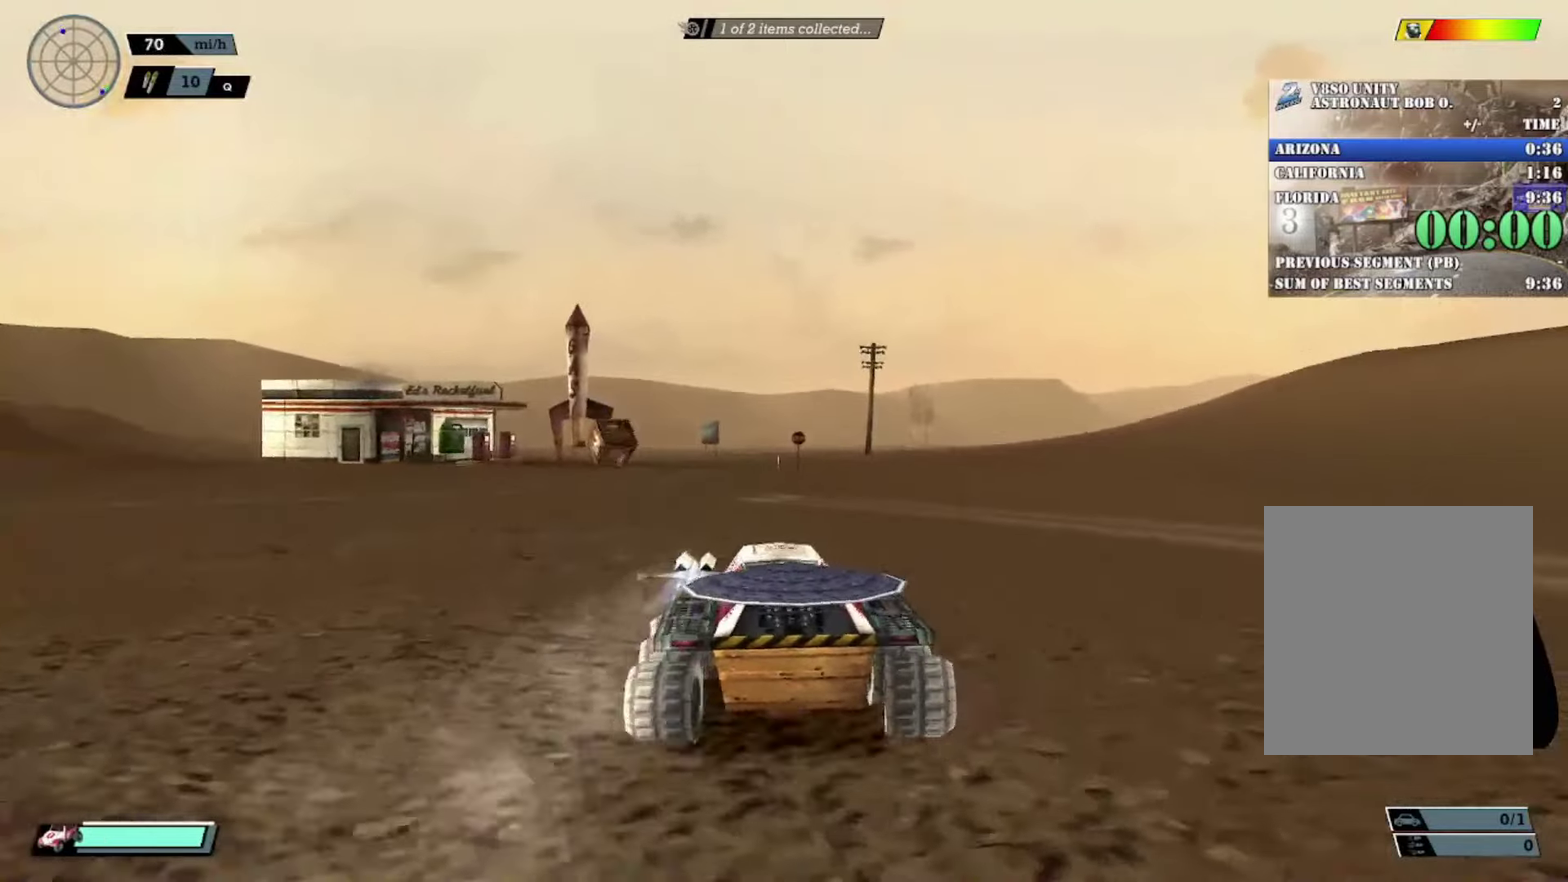
Gameplay with a controller (Xbox layout); each line is a JSON object with the inputs held at the frame after it. "events" lists button and stick changes between this image and that frame as [ms after this image, input, new state], when the widget could be followed in between. Not read: L1 R3 right_stick.
{"buttons": ["R2"], "left_stick": "center", "events": [[200, "left_stick", "right"], [300, "left_stick", "center"], [384, "left_stick", "left"], [500, "left_stick", "center"]]}
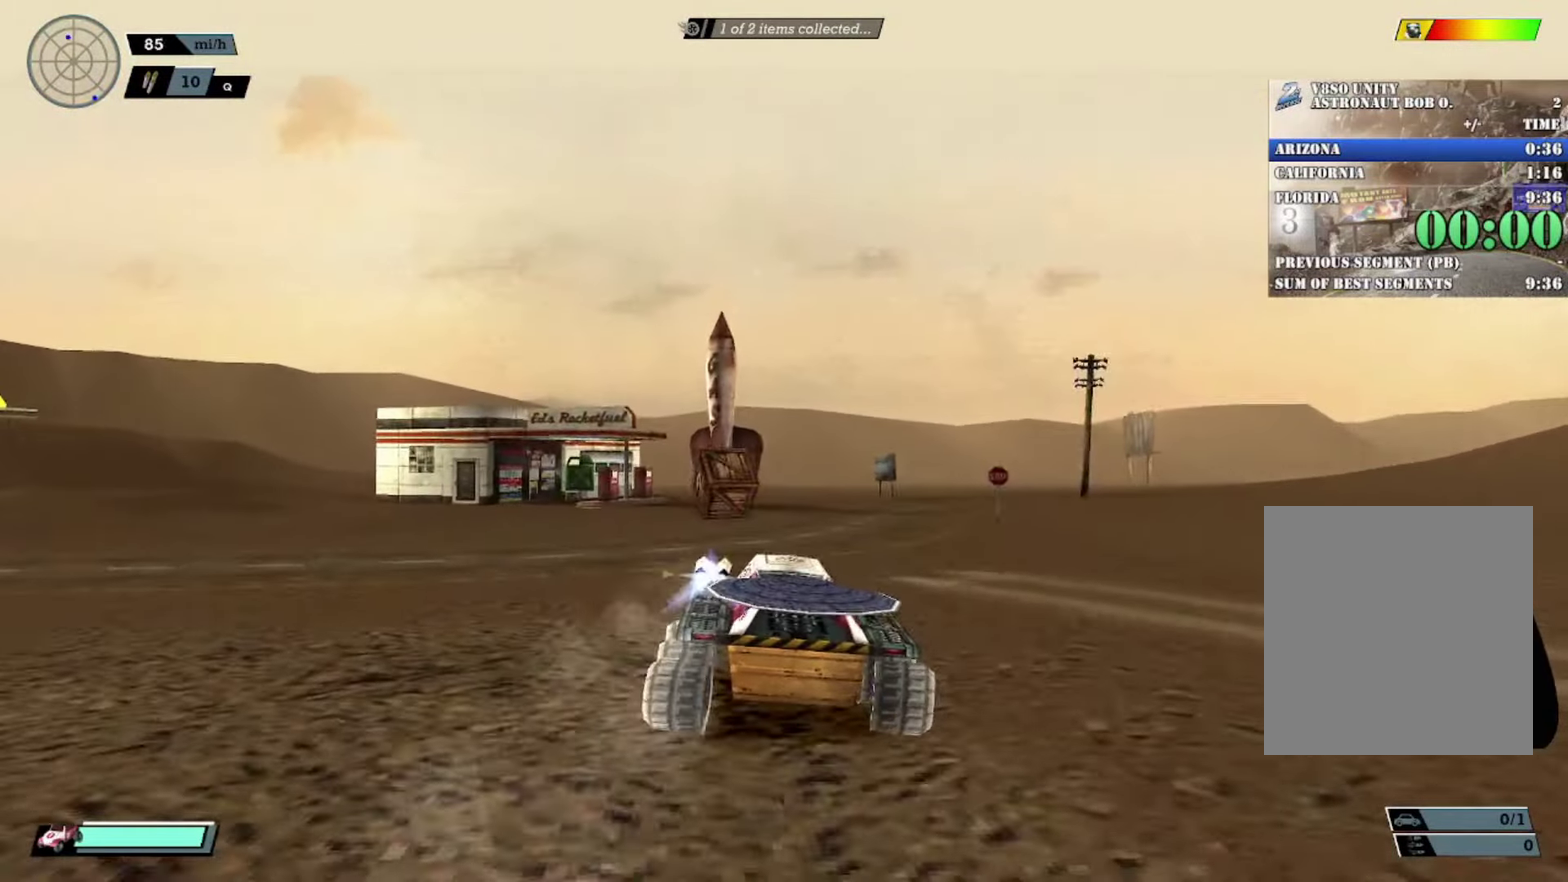
{"buttons": ["R2"], "left_stick": "center", "events": [[284, "left_stick", "left"], [367, "left_stick", "center"]]}
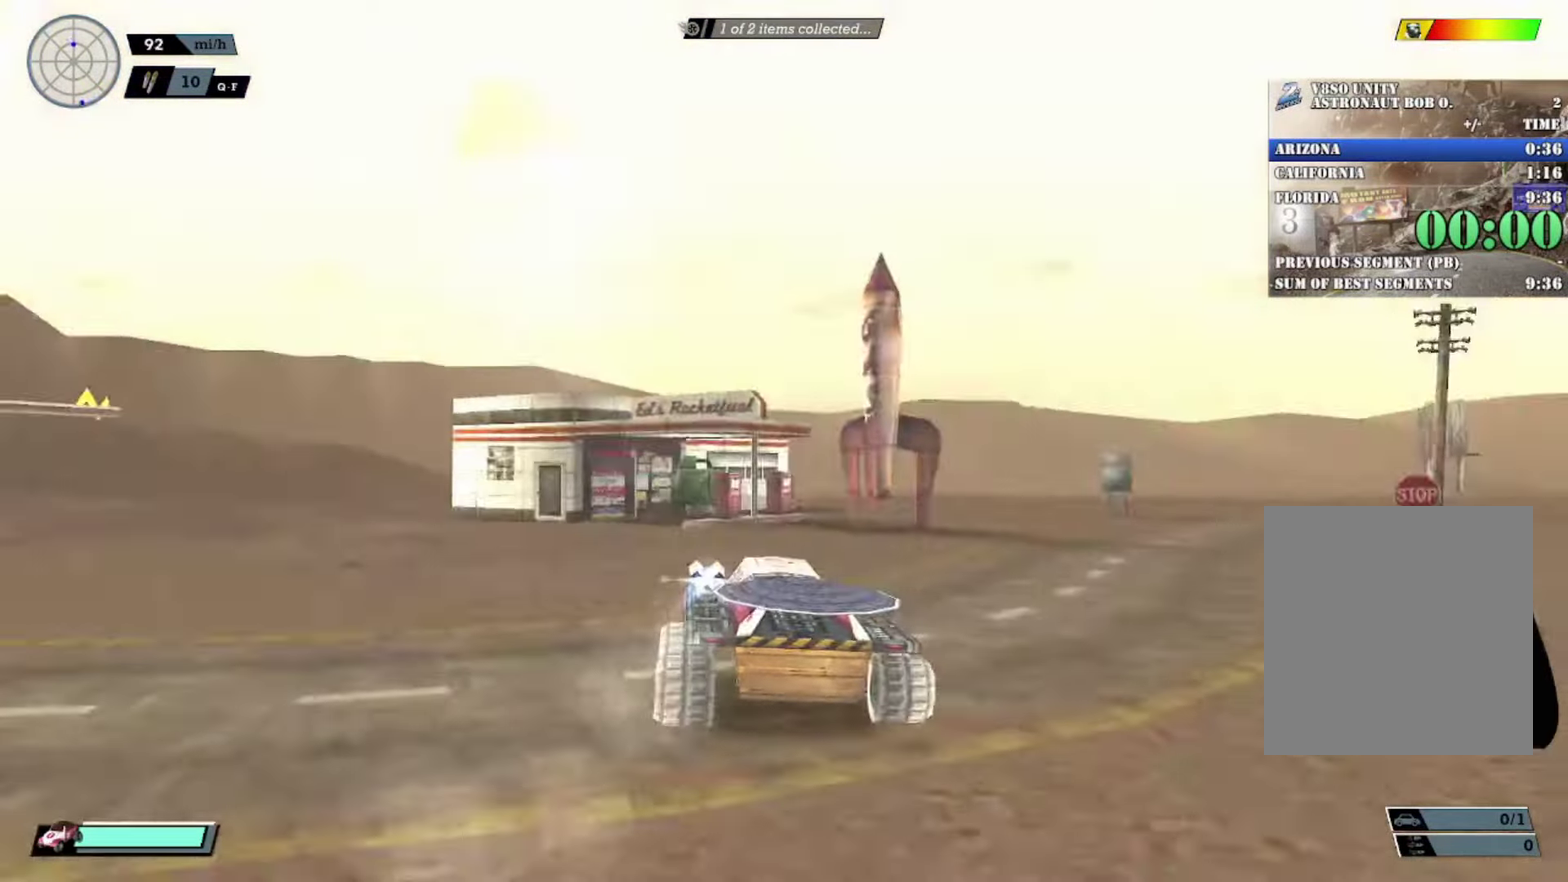
{"buttons": [], "left_stick": "center", "events": [[450, "R2", "up"]]}
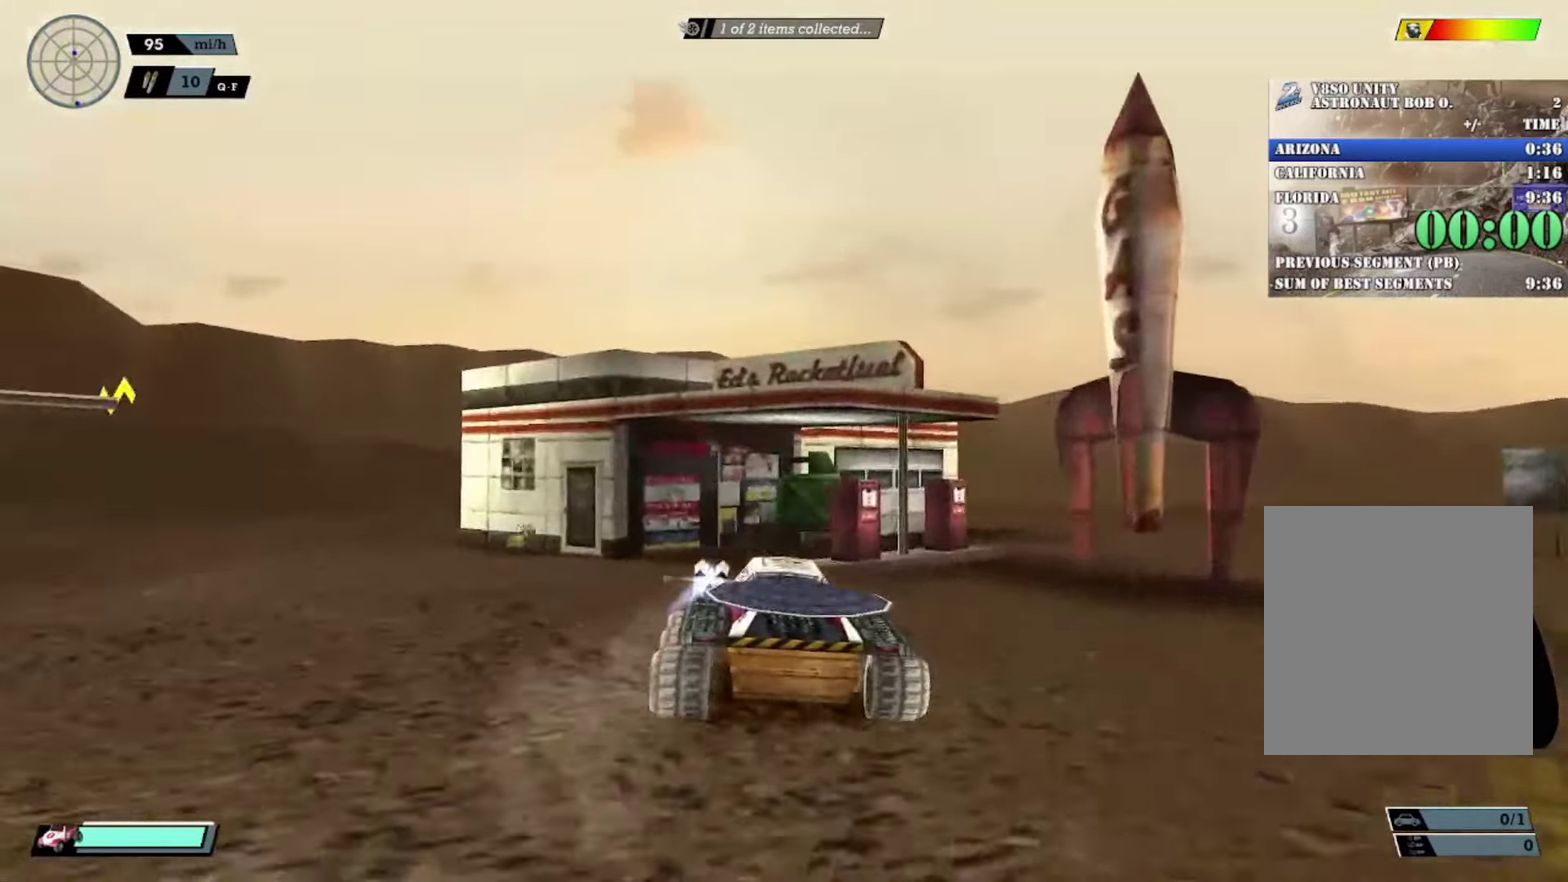
{"buttons": ["X"], "left_stick": "right", "events": [[17, "left_stick", "right"], [100, "X", "down"], [167, "left_stick", "center"], [234, "left_stick", "right"]]}
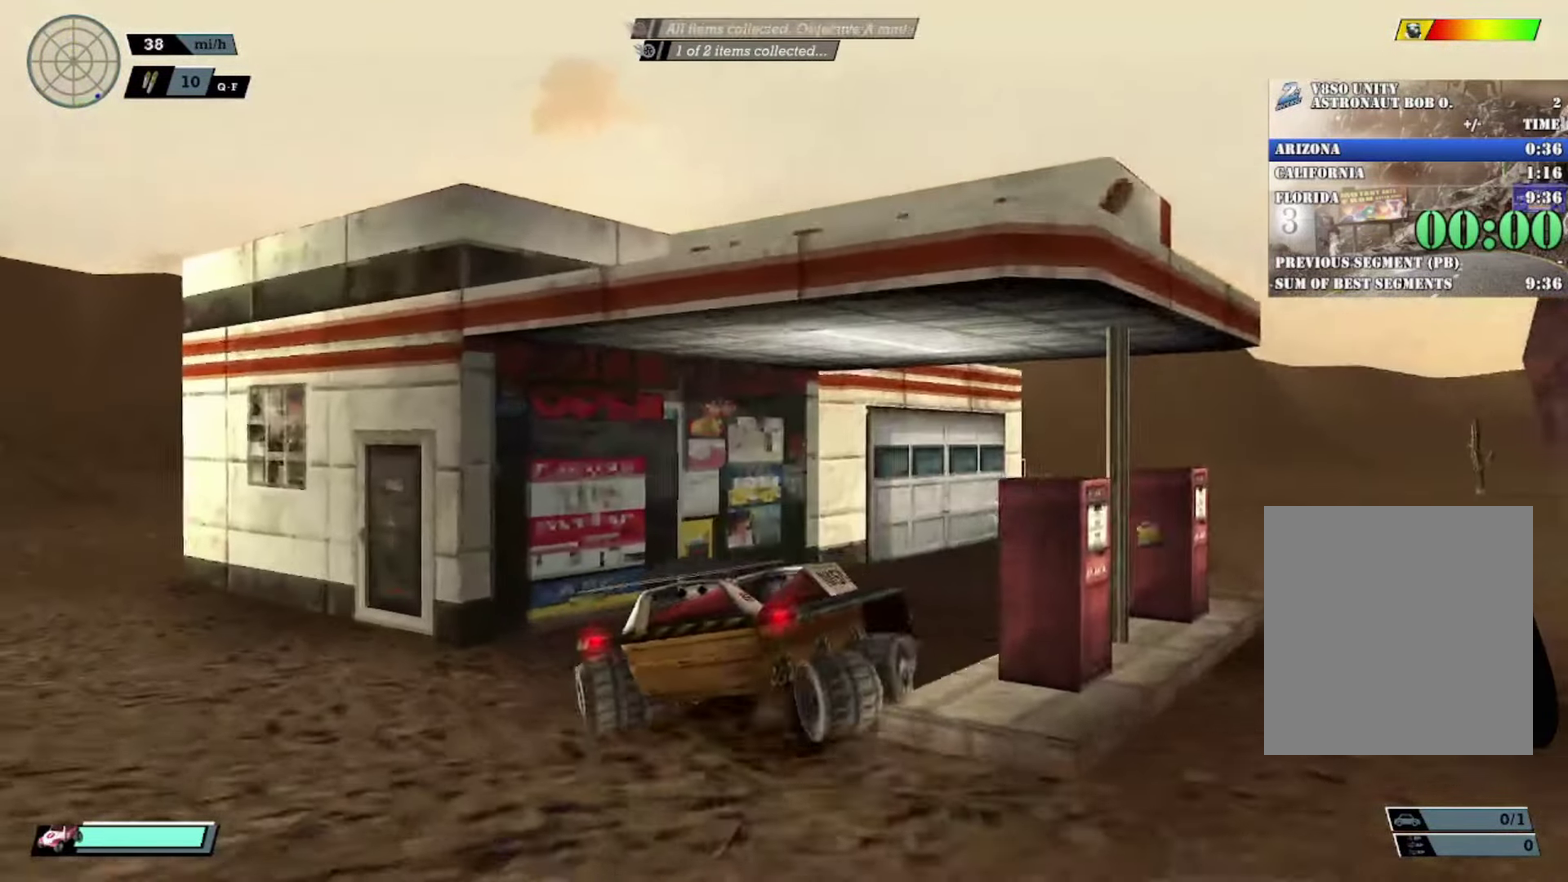
{"buttons": ["R2"], "left_stick": "center", "events": [[33, "R2", "down"], [33, "X", "up"], [33, "left_stick", "center"], [167, "left_stick", "right"], [317, "left_stick", "center"], [367, "R2", "up"], [467, "R2", "down"]]}
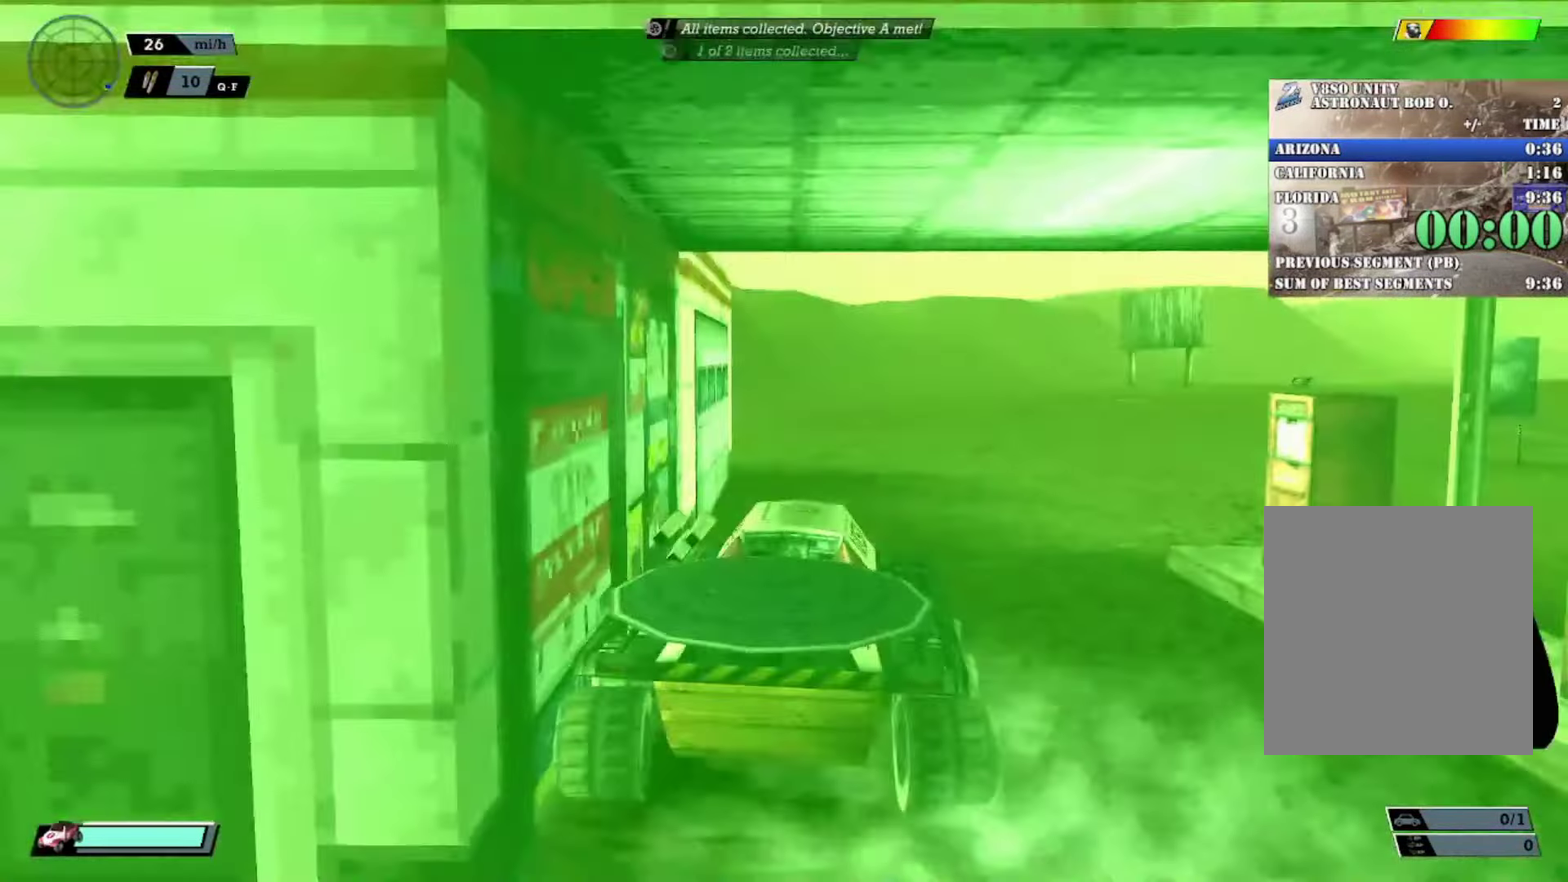
{"buttons": ["X", "R2"], "left_stick": "center", "events": [[84, "R2", "up"], [134, "R2", "down"], [234, "left_stick", "right"], [301, "X", "down"], [501, "left_stick", "center"]]}
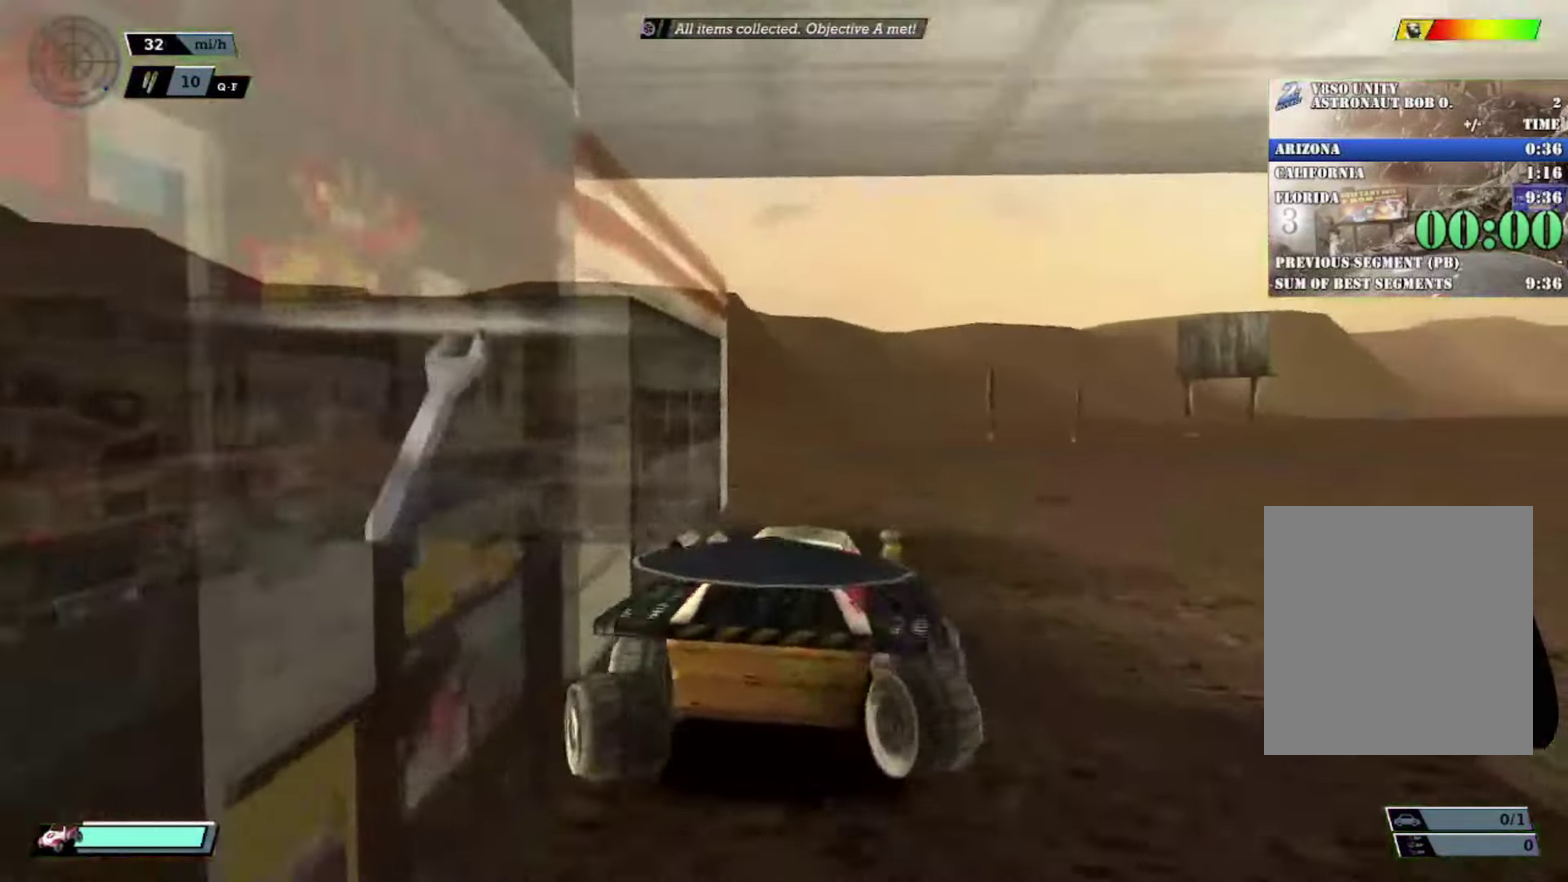
{"buttons": ["R2"], "left_stick": "center", "events": [[17, "X", "up"], [33, "R2", "up"], [117, "R2", "down"], [233, "R2", "up"], [283, "R2", "down"]]}
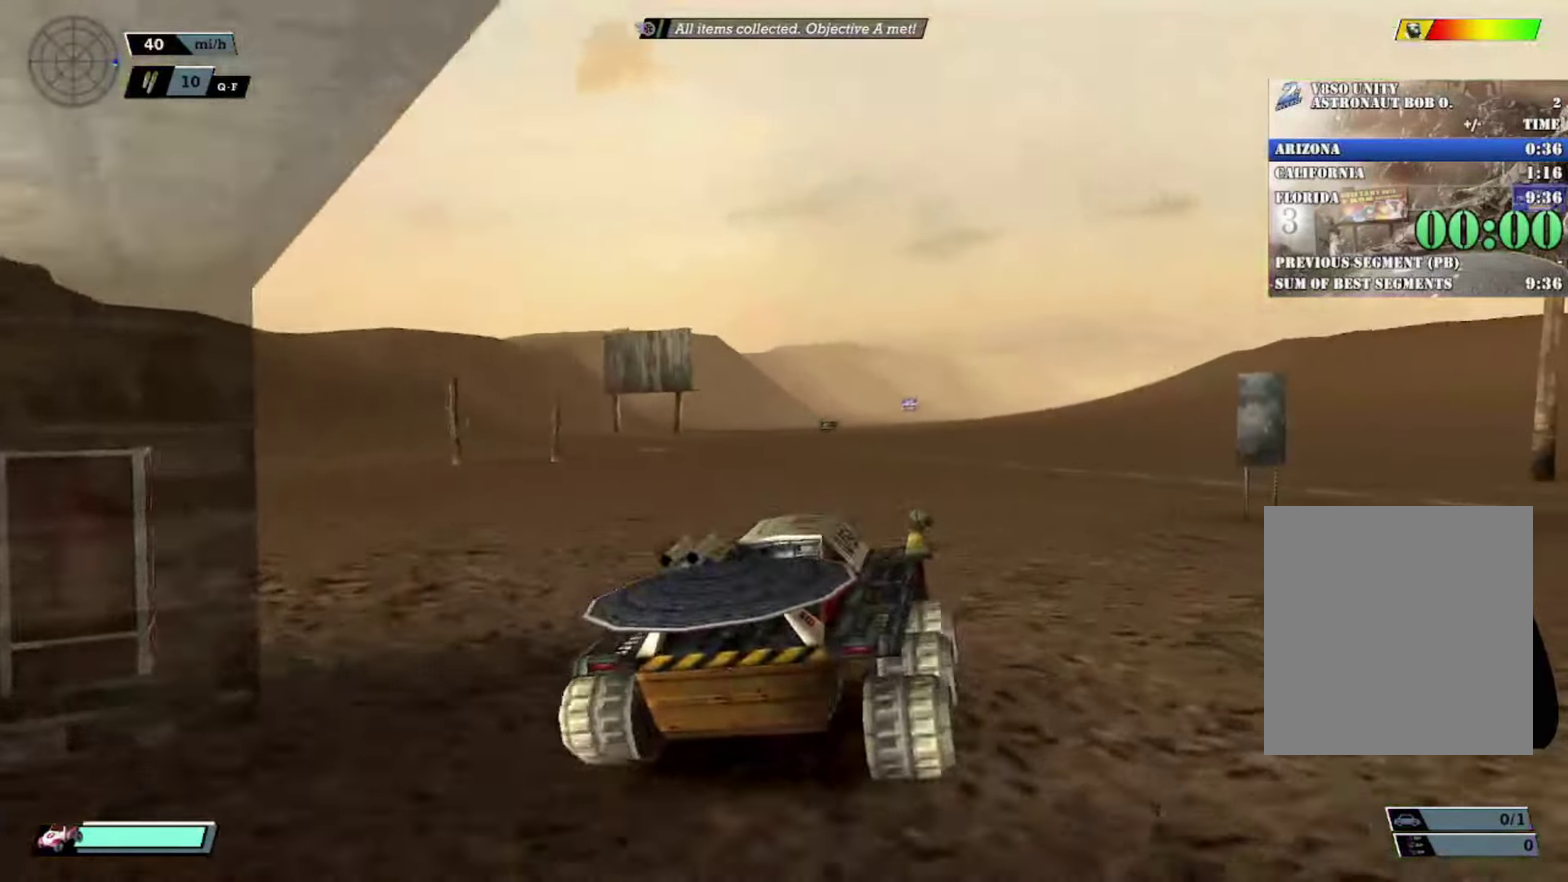
{"buttons": ["R2"], "left_stick": "center", "events": [[133, "left_stick", "left"], [283, "left_stick", "center"]]}
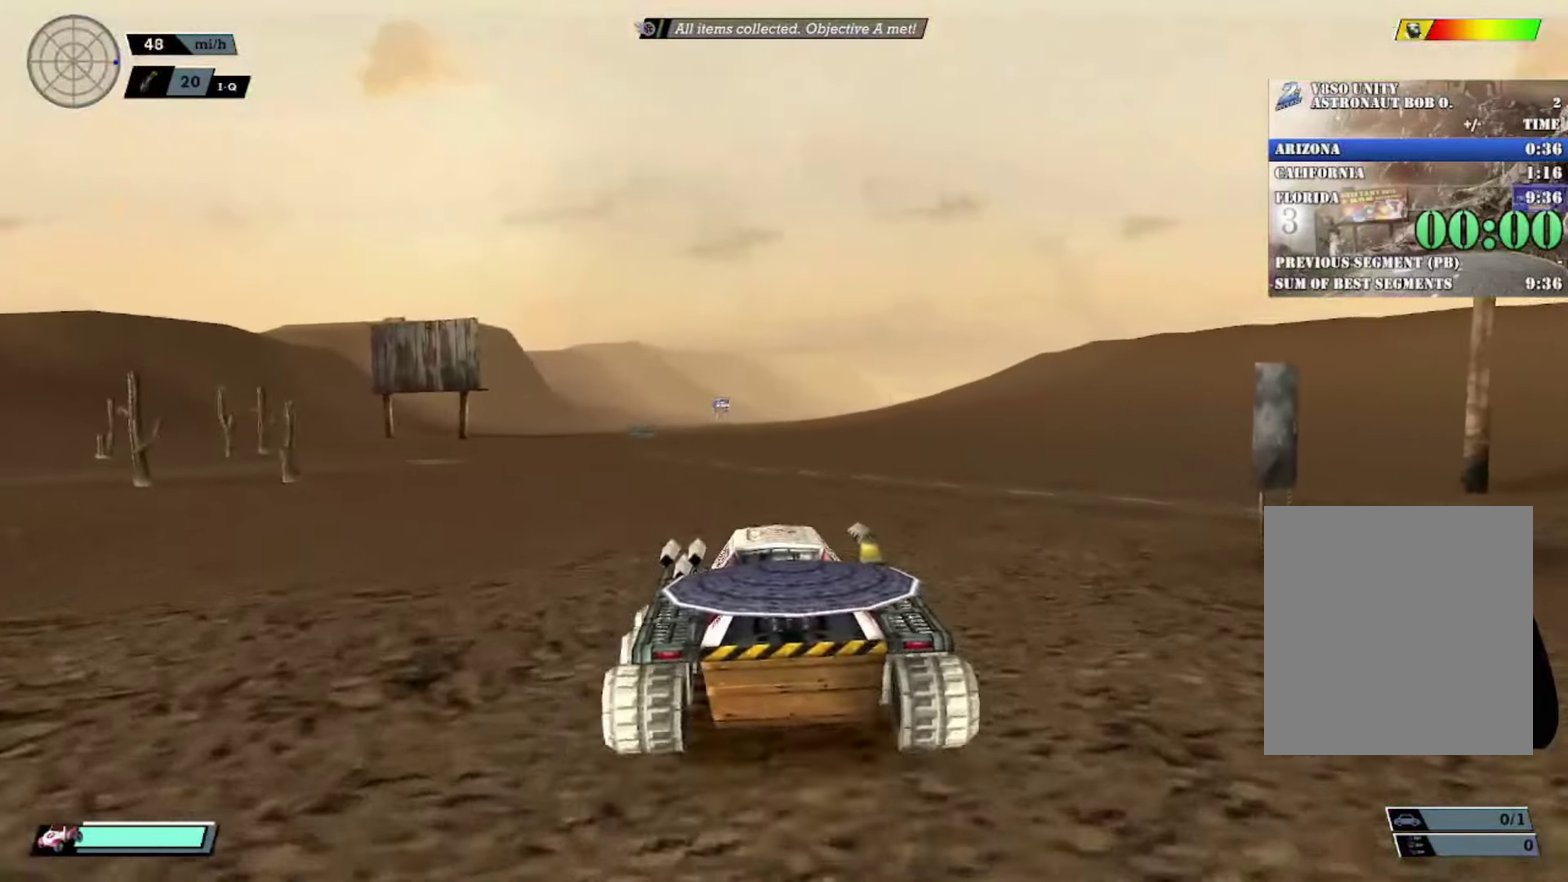
{"buttons": ["R2"], "left_stick": "right", "events": [[417, "left_stick", "right"]]}
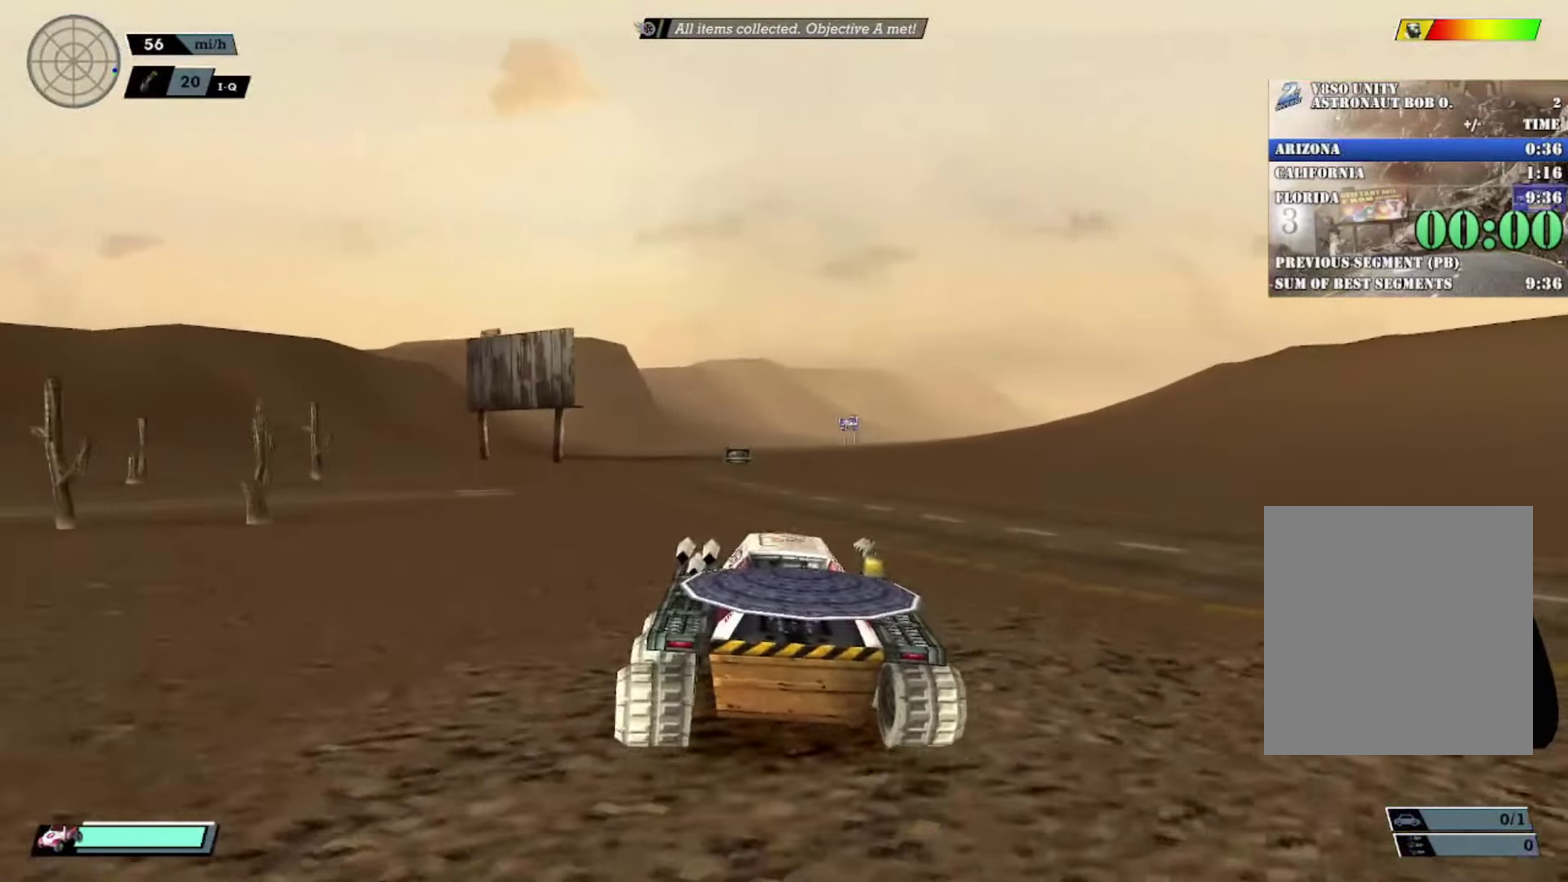
{"buttons": ["R2"], "left_stick": "center", "events": [[16, "left_stick", "center"], [100, "left_stick", "left"], [200, "left_stick", "center"], [367, "left_stick", "left"], [433, "left_stick", "center"]]}
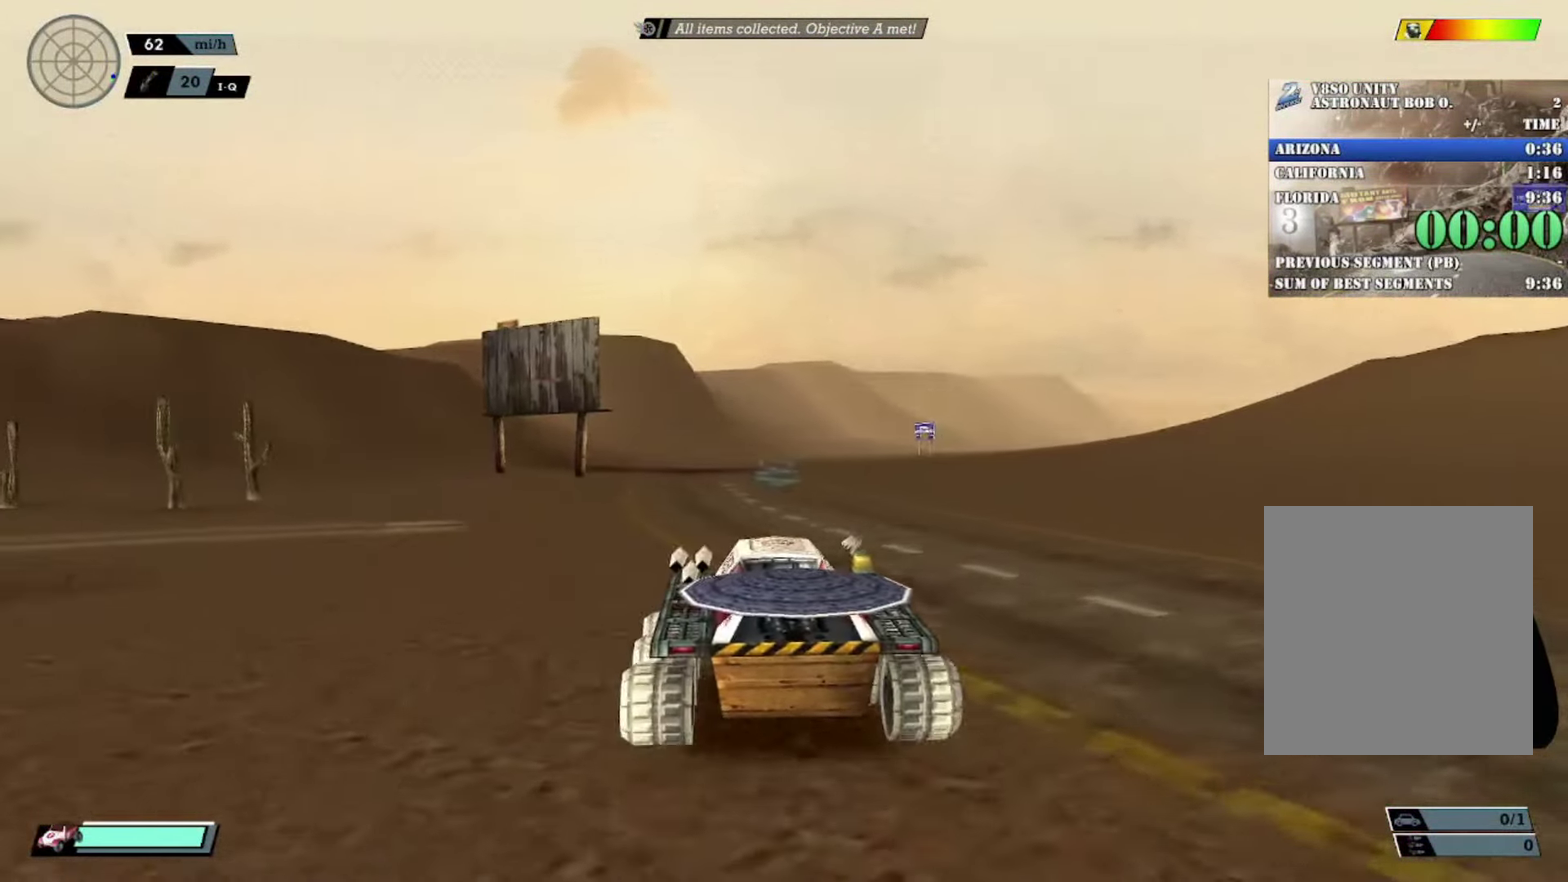
{"buttons": [], "left_stick": "right", "events": [[166, "R2", "up"], [250, "left_stick", "right"], [417, "left_stick", "center"], [500, "left_stick", "right"]]}
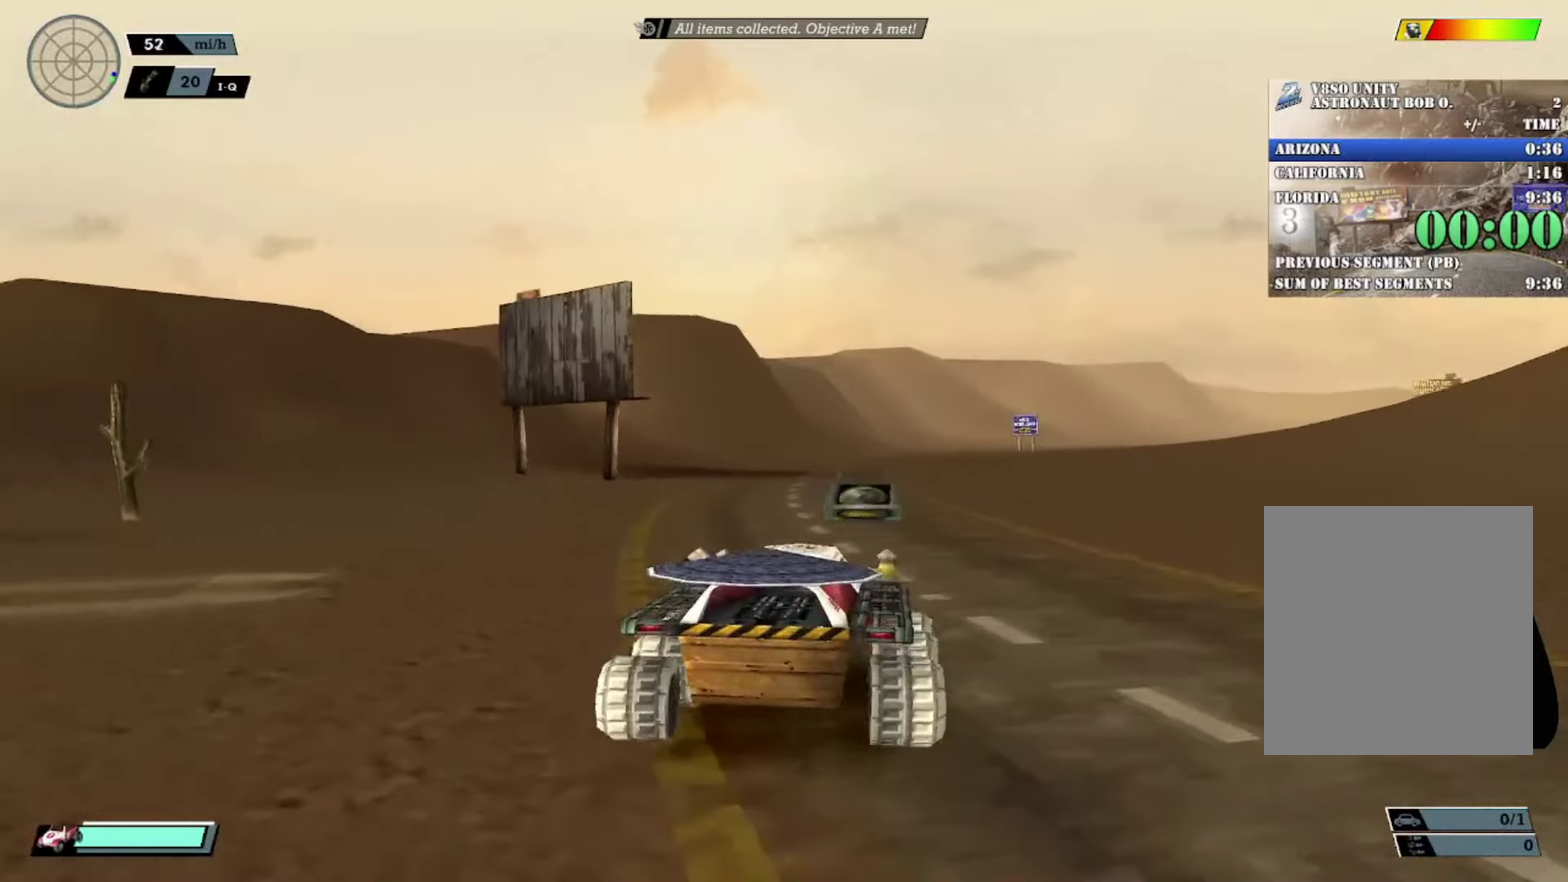
{"buttons": ["X", "R2"], "left_stick": "right", "events": [[50, "X", "down"], [384, "R2", "down"]]}
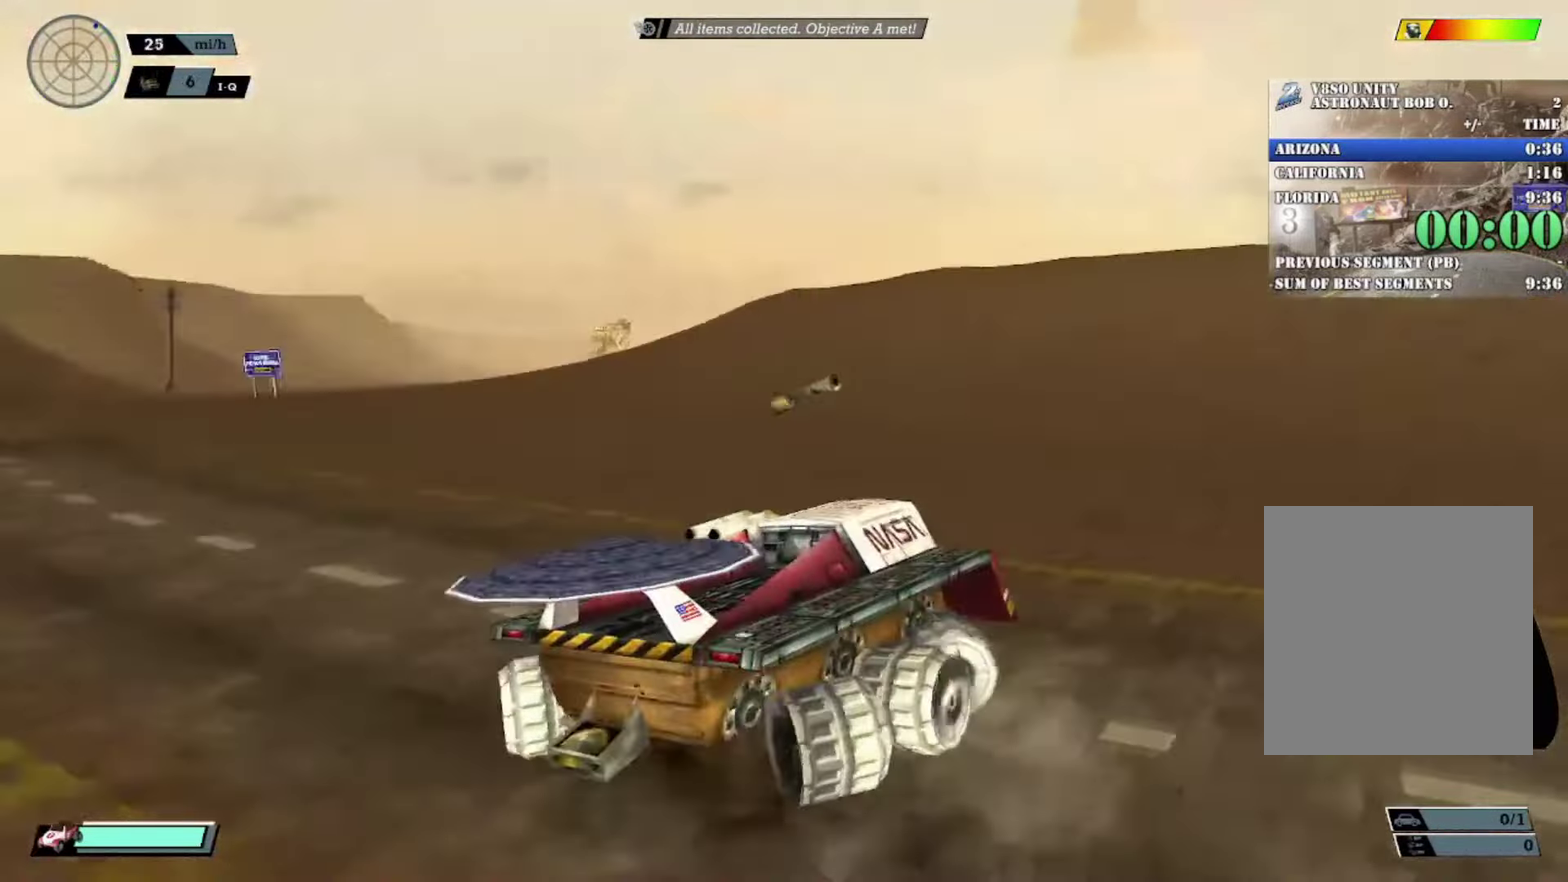
{"buttons": ["R2"], "left_stick": "left", "events": [[33, "left_stick", "center"], [66, "X", "up"], [150, "left_stick", "left"], [367, "left_stick", "center"], [483, "left_stick", "left"]]}
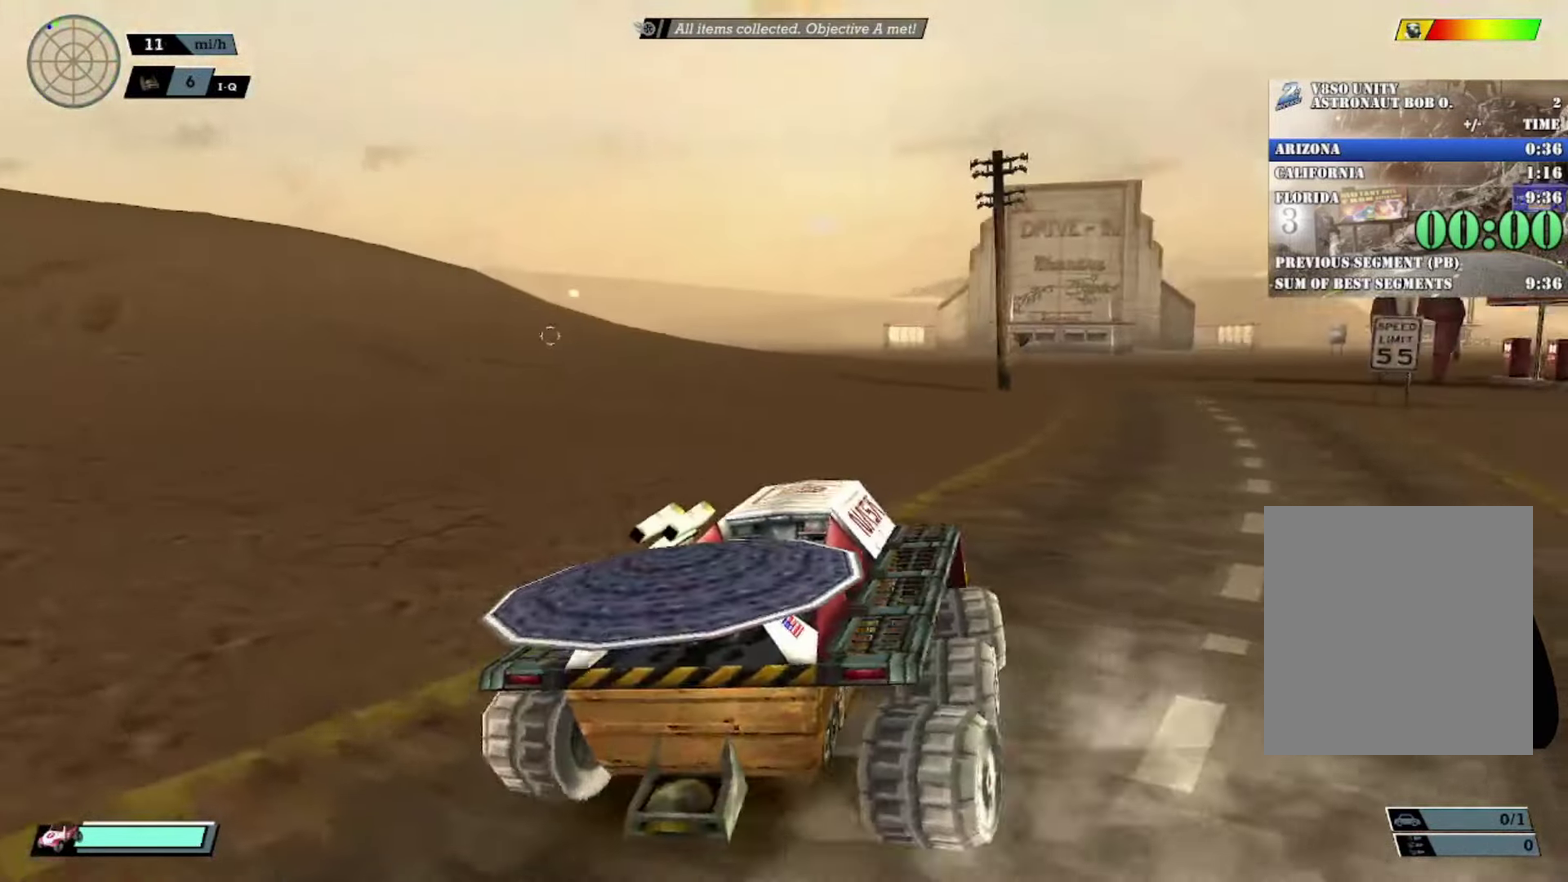
{"buttons": ["Y", "R2"], "left_stick": "right", "events": [[267, "left_stick", "center"], [417, "left_stick", "right"], [467, "Y", "down"]]}
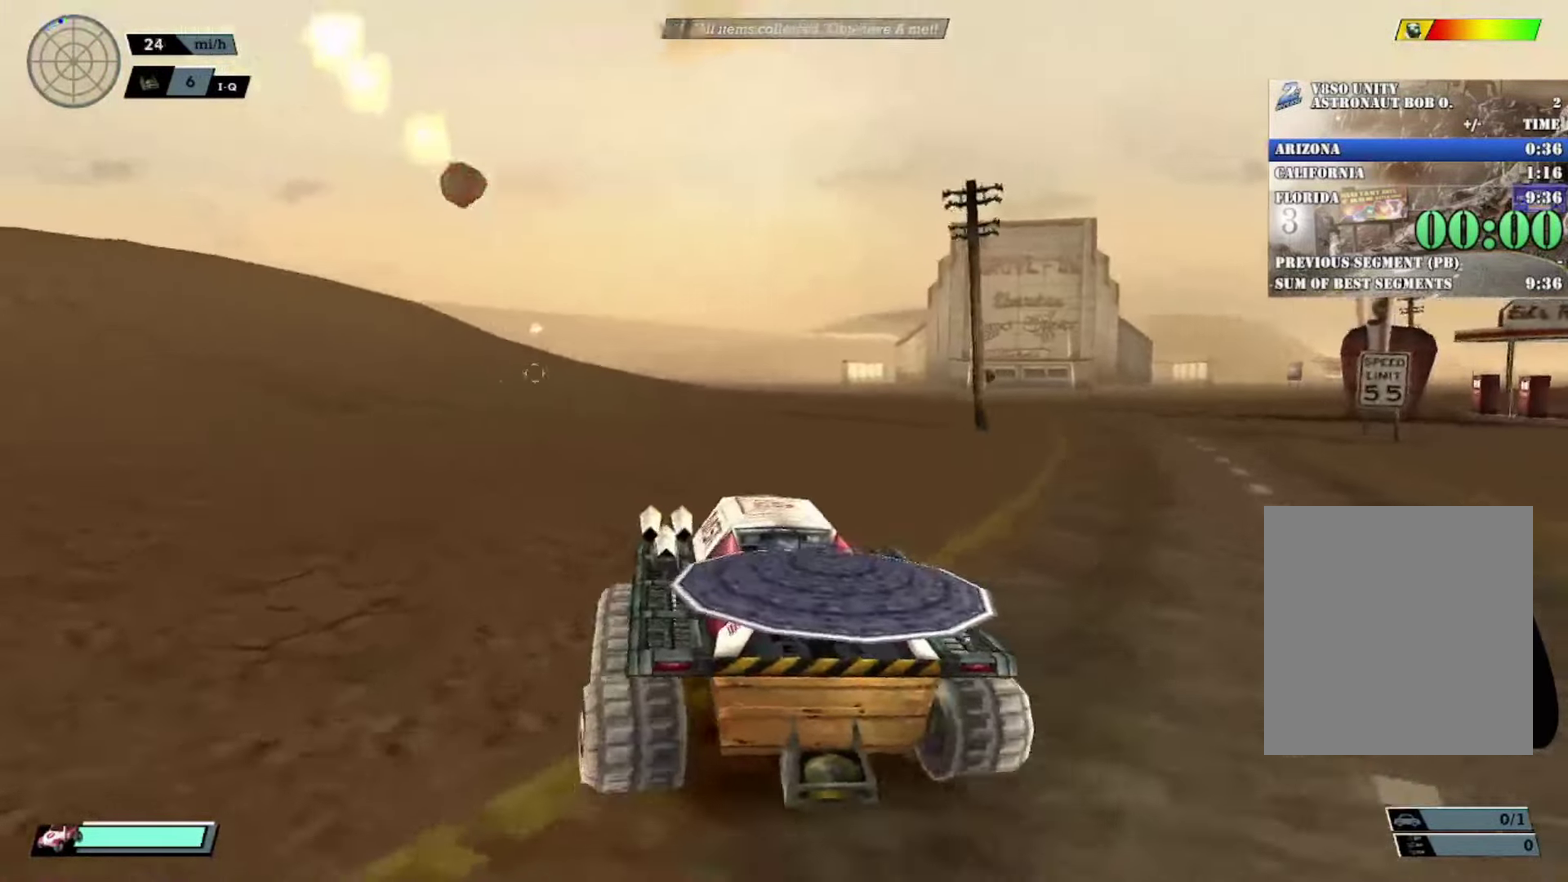
{"buttons": [], "left_stick": "center", "events": [[16, "left_stick", "center"], [50, "Y", "up"], [217, "left_stick", "right"], [317, "left_stick", "center"], [483, "R2", "up"]]}
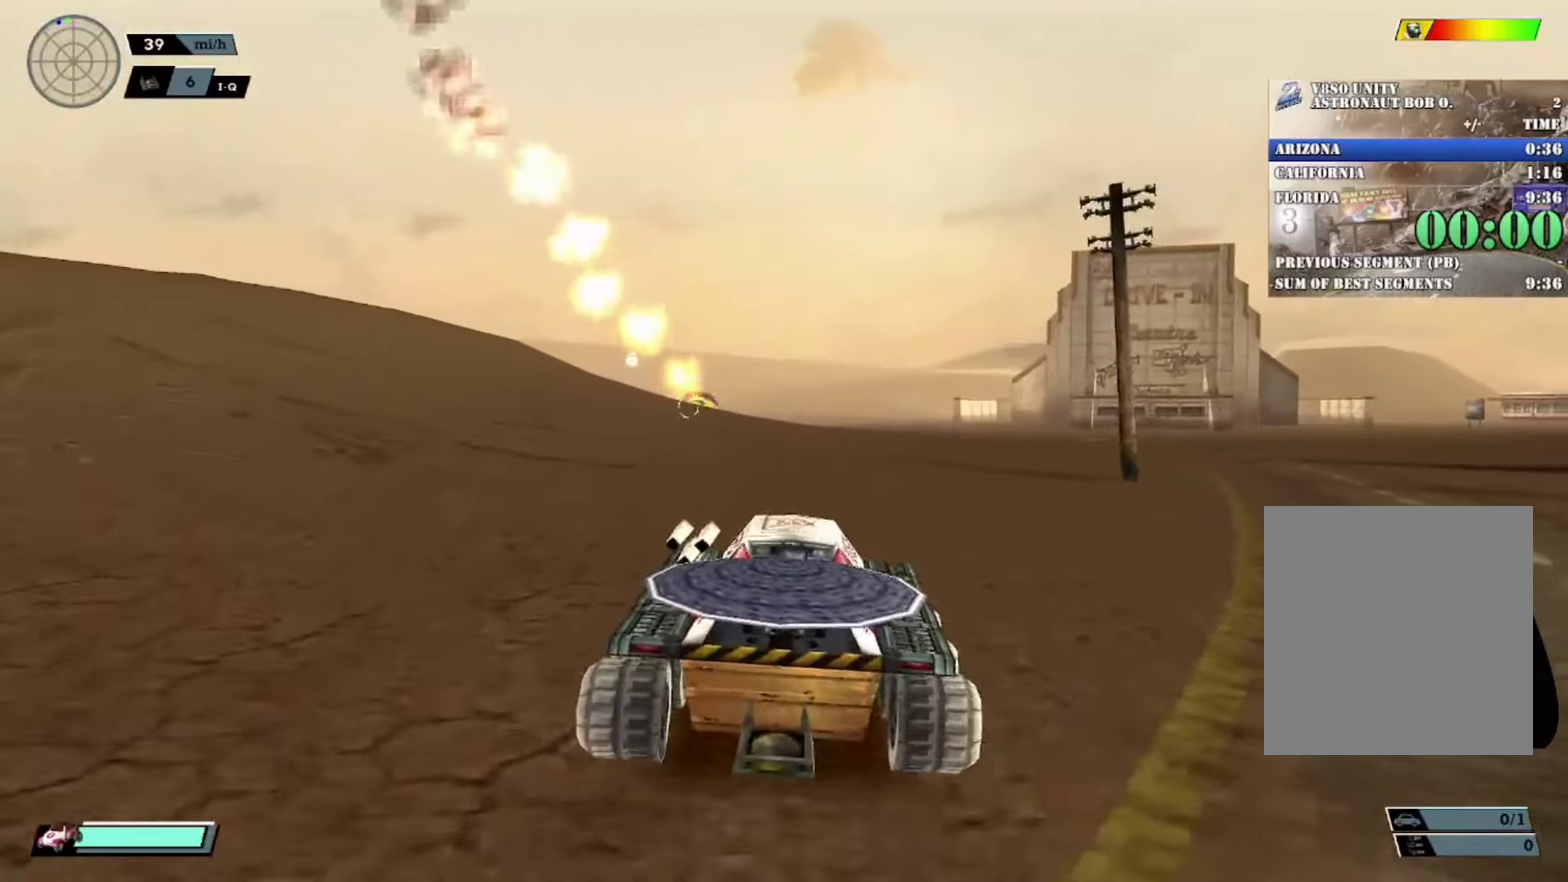
{"buttons": ["R2"], "left_stick": "center", "events": [[50, "R2", "down"]]}
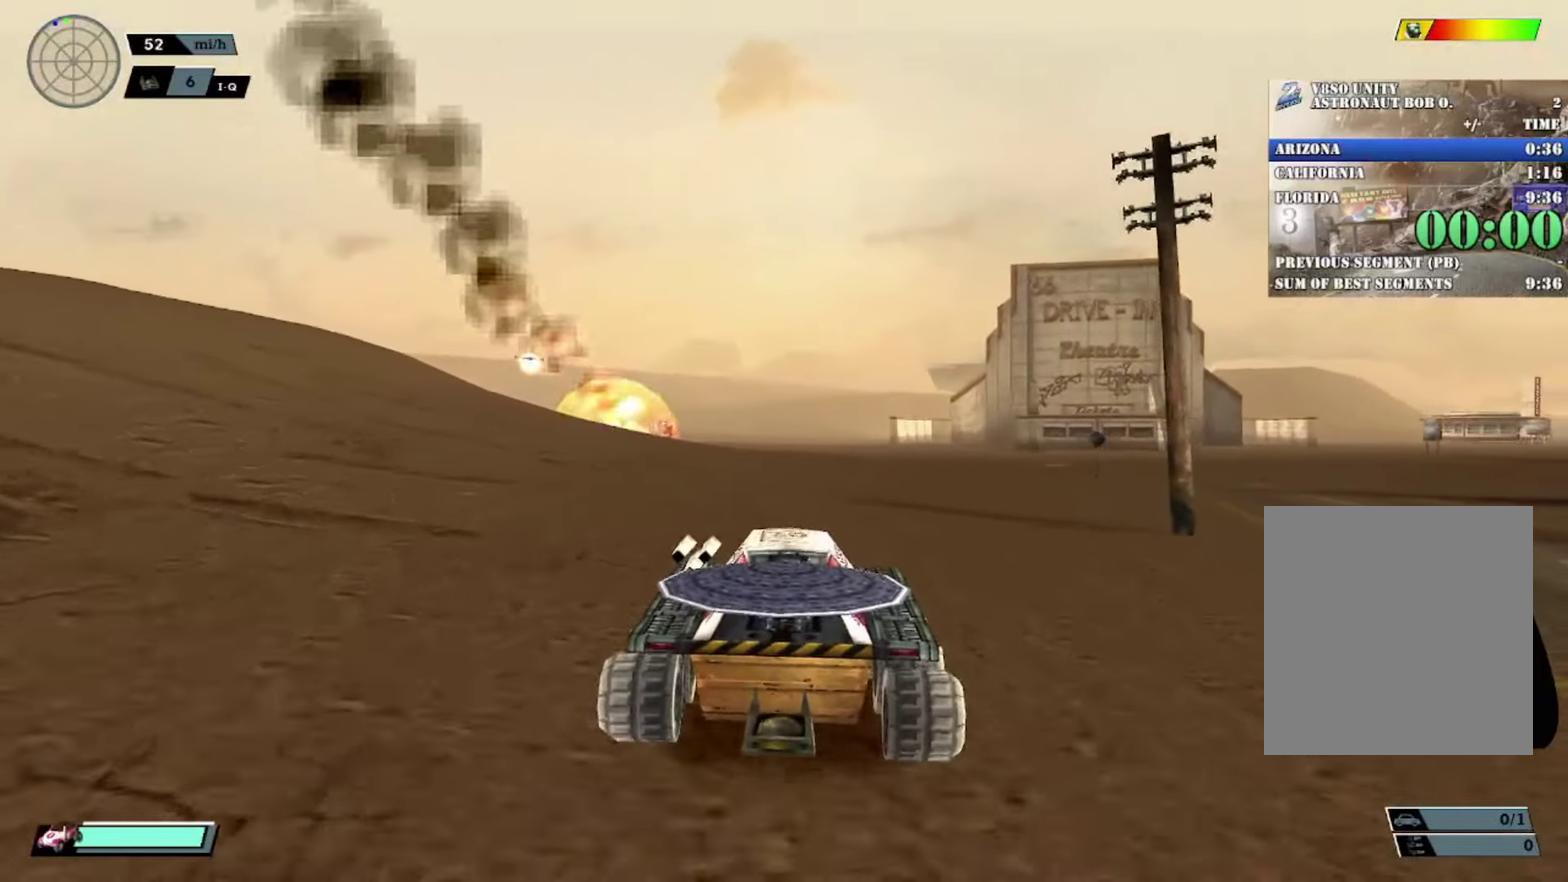
{"buttons": ["R2", "DPAD_UP"], "left_stick": "center", "events": [[333, "DPAD_UP", "down"], [417, "DPAD_UP", "up"], [483, "DPAD_UP", "down"]]}
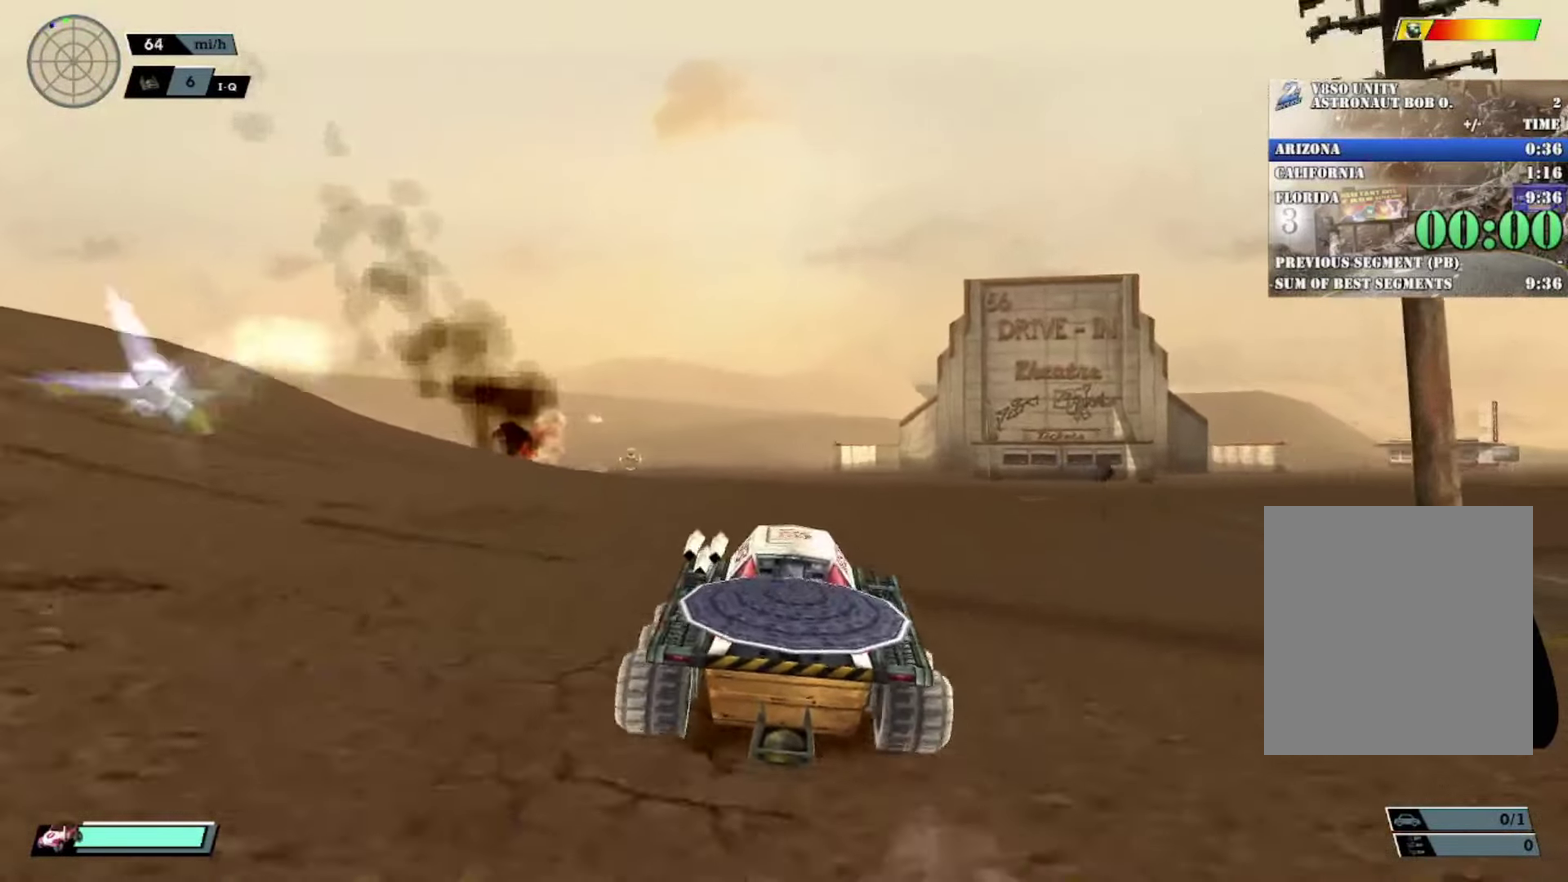
{"buttons": ["R2"], "left_stick": "center", "events": [[67, "DPAD_UP", "up"], [150, "DPAD_RIGHT", "down"], [217, "DPAD_RIGHT", "up"], [234, "B", "down"], [300, "B", "up"]]}
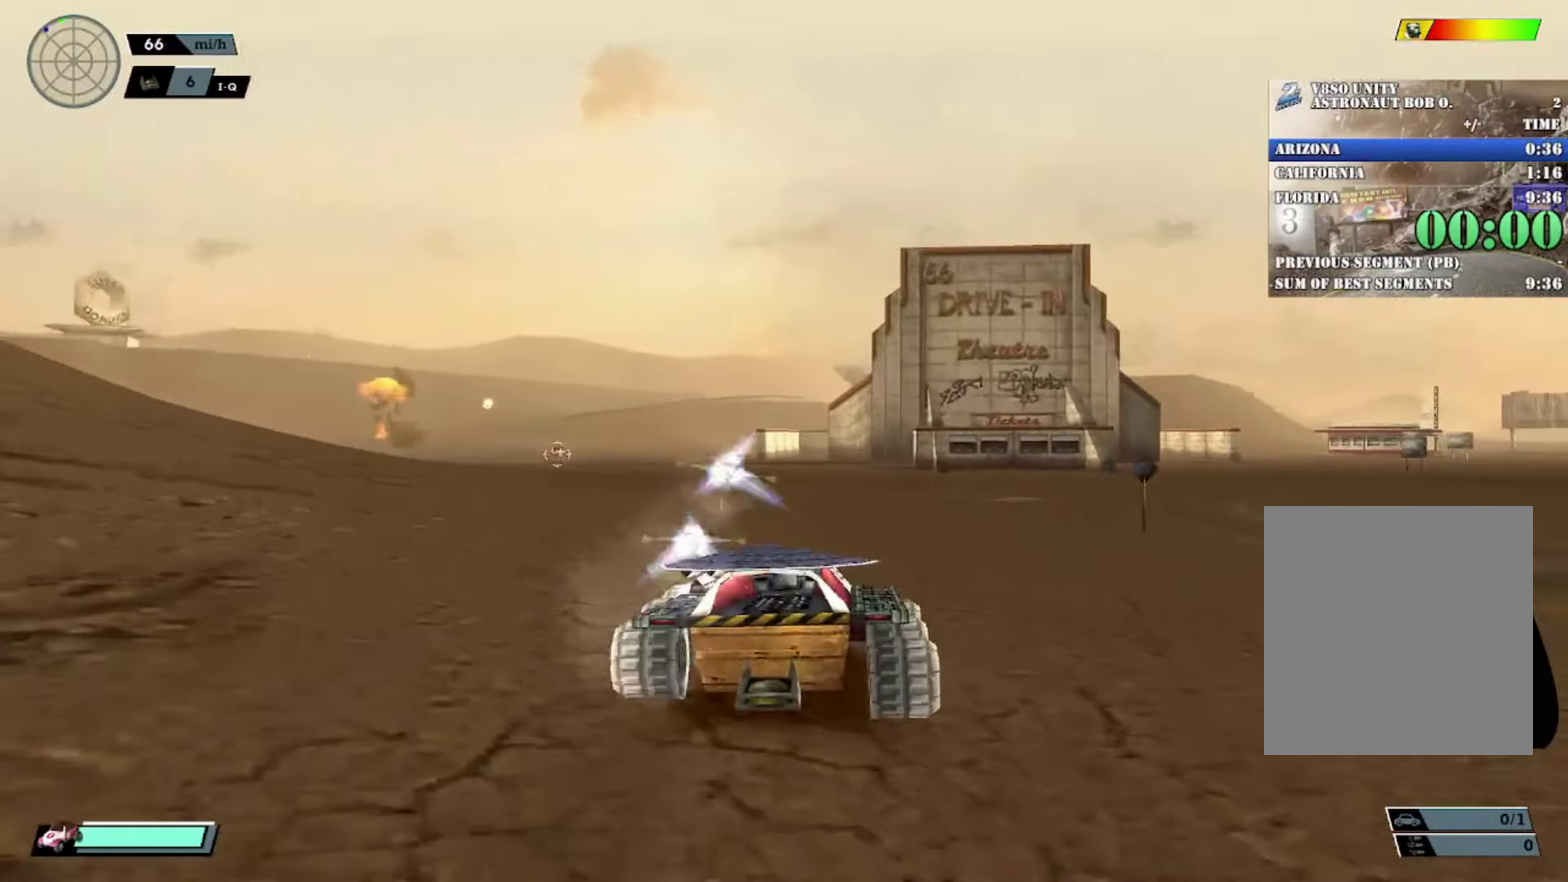
{"buttons": ["R2"], "left_stick": "center", "events": [[250, "left_stick", "left"], [383, "left_stick", "center"]]}
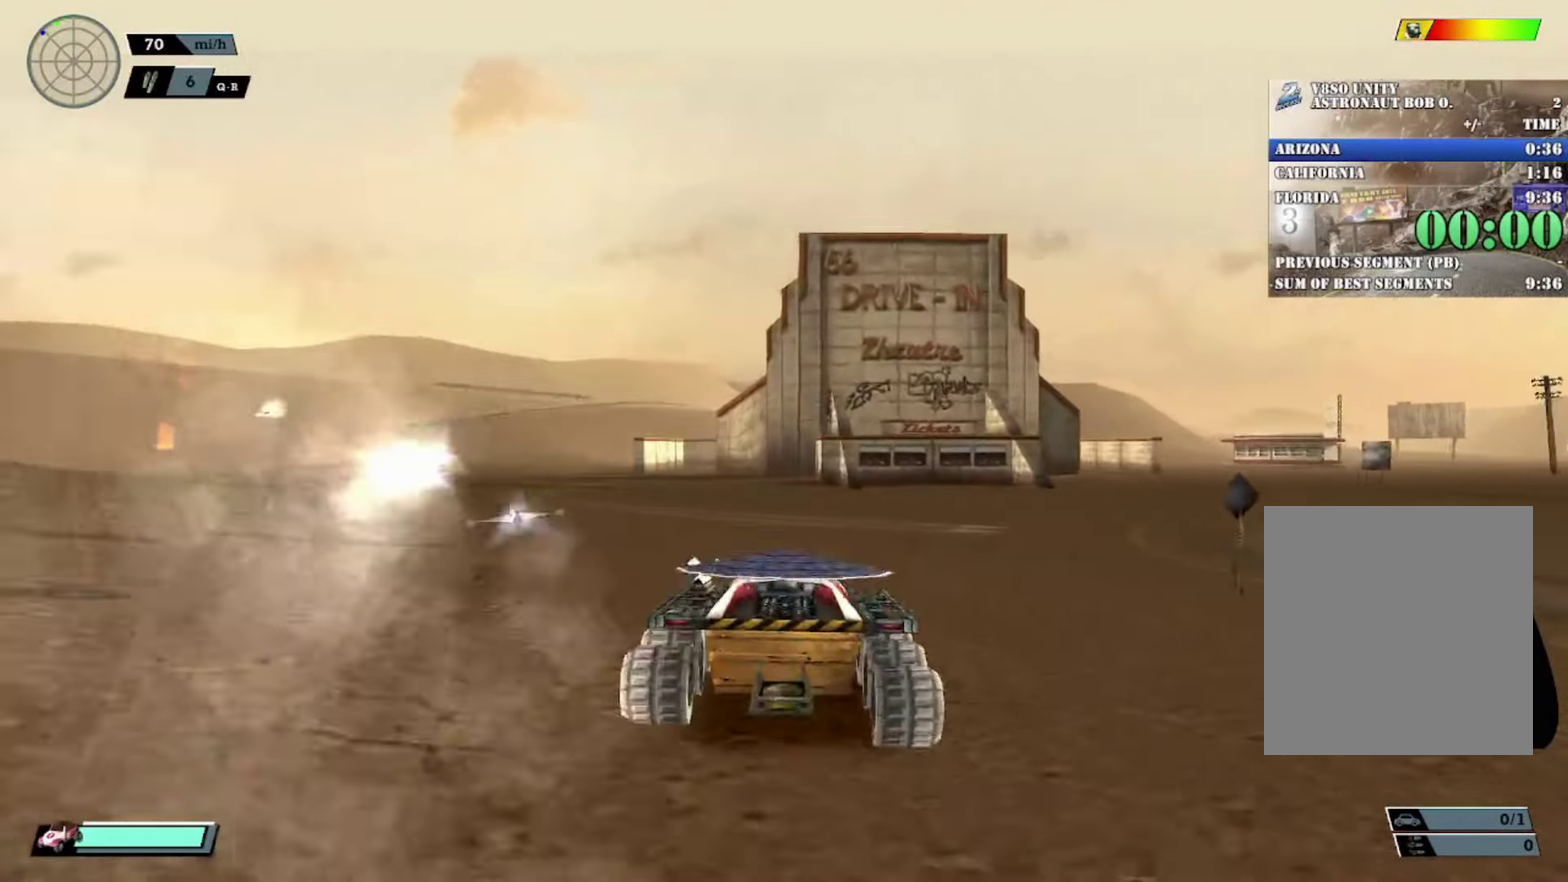
{"buttons": ["R2"], "left_stick": "left", "events": [[67, "left_stick", "left"], [117, "left_stick", "center"], [167, "left_stick", "left"], [367, "left_stick", "center"], [451, "left_stick", "left"]]}
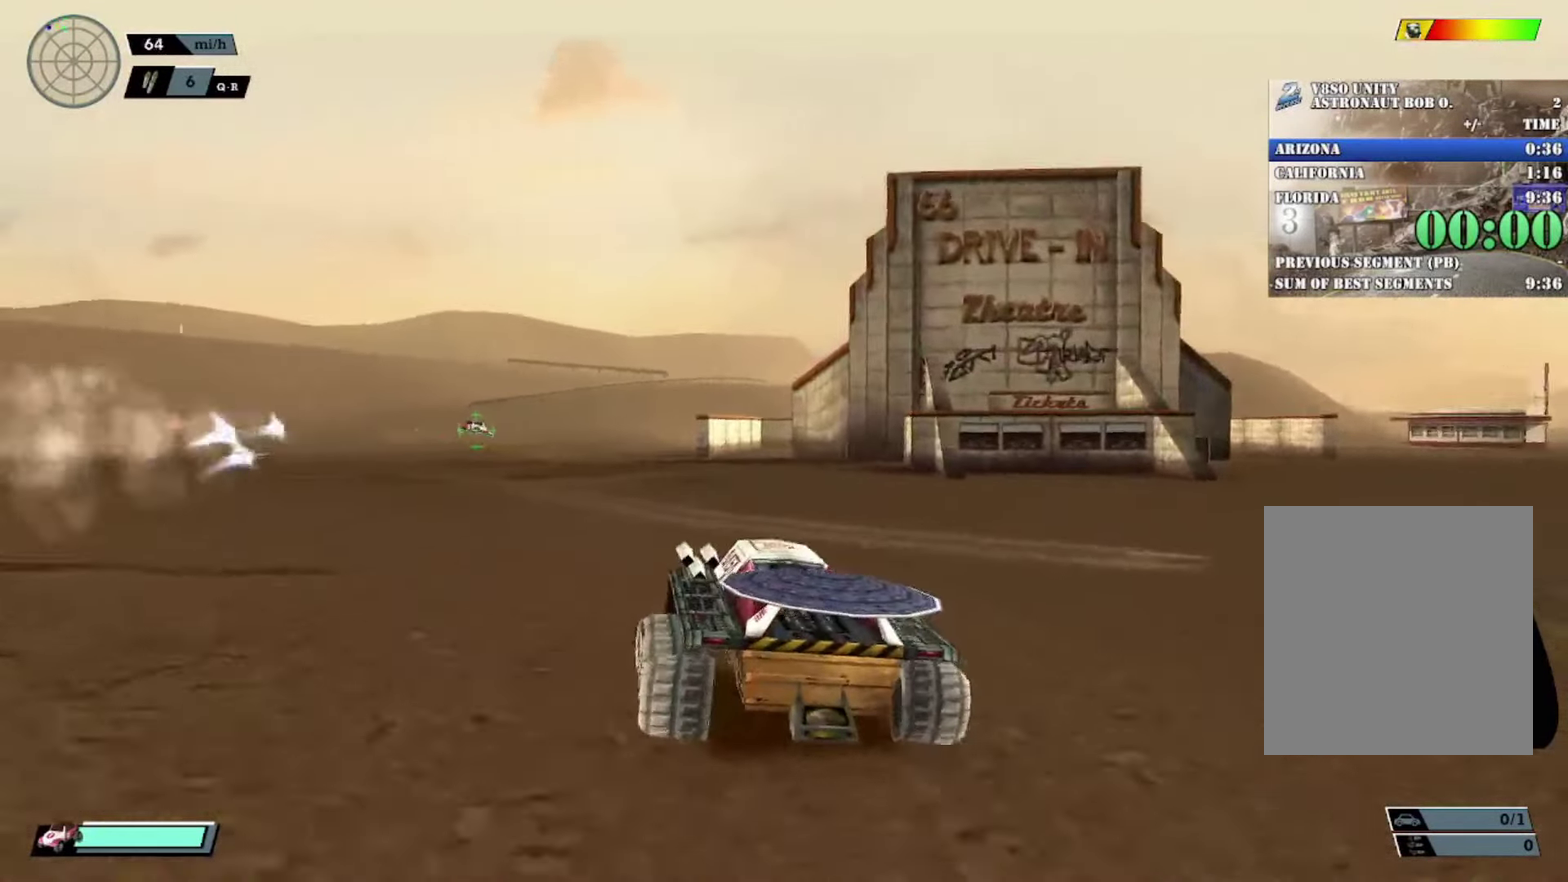
{"buttons": [], "left_stick": "center", "events": [[33, "left_stick", "center"], [217, "DPAD_LEFT", "down"], [300, "DPAD_LEFT", "up"], [367, "R2", "up"], [417, "DPAD_RIGHT", "down"], [467, "DPAD_RIGHT", "up"]]}
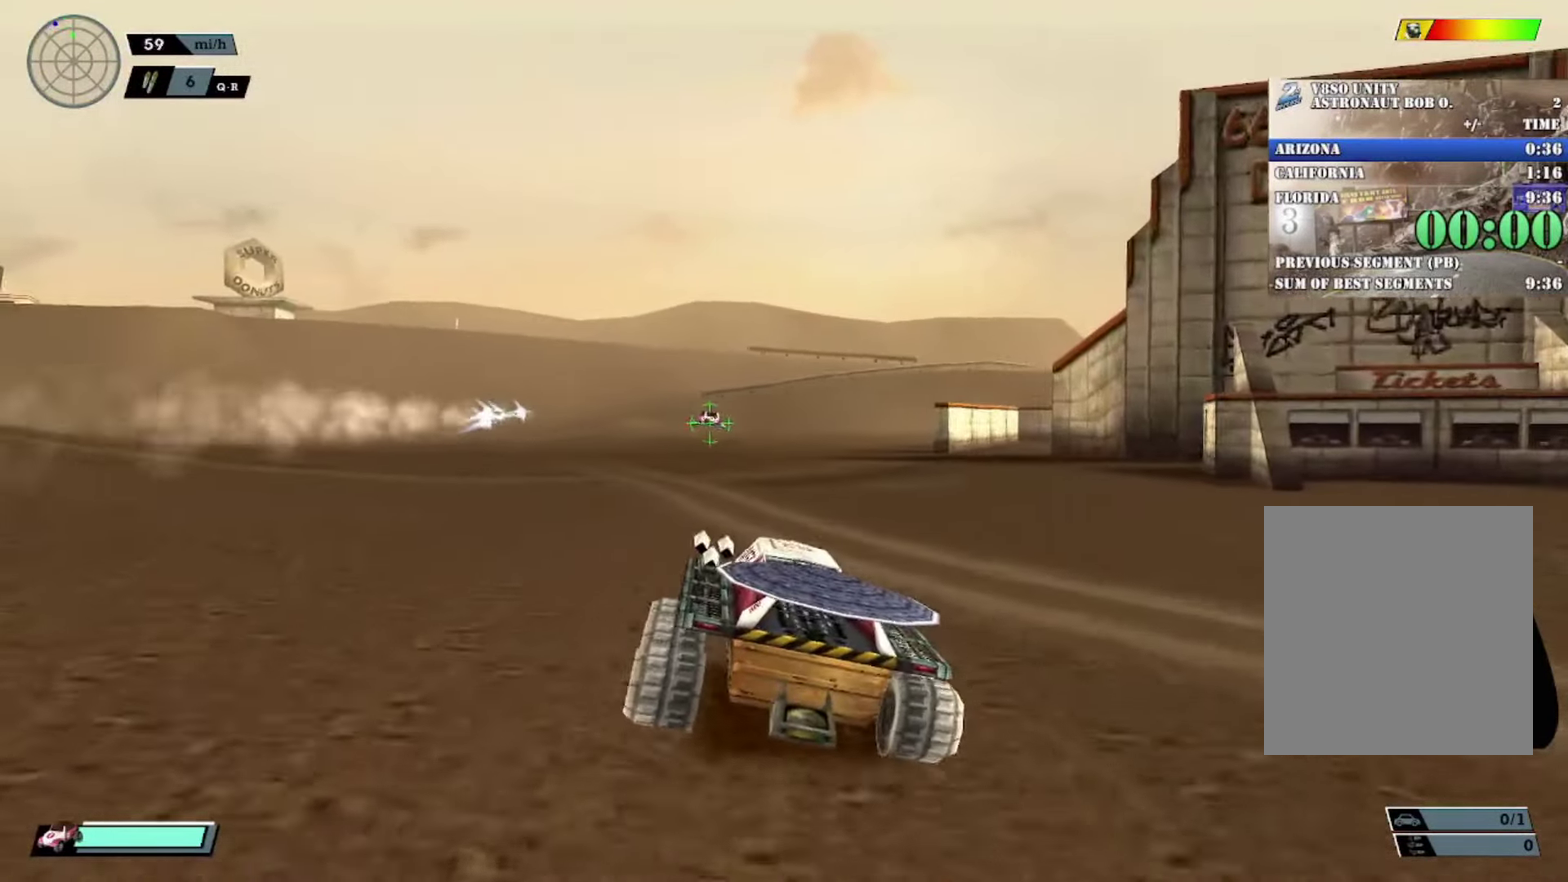
{"buttons": ["R2"], "left_stick": "left", "events": [[51, "DPAD_RIGHT", "down"], [101, "B", "down"], [117, "DPAD_RIGHT", "up"], [184, "B", "up"], [218, "R2", "down"], [434, "left_stick", "left"]]}
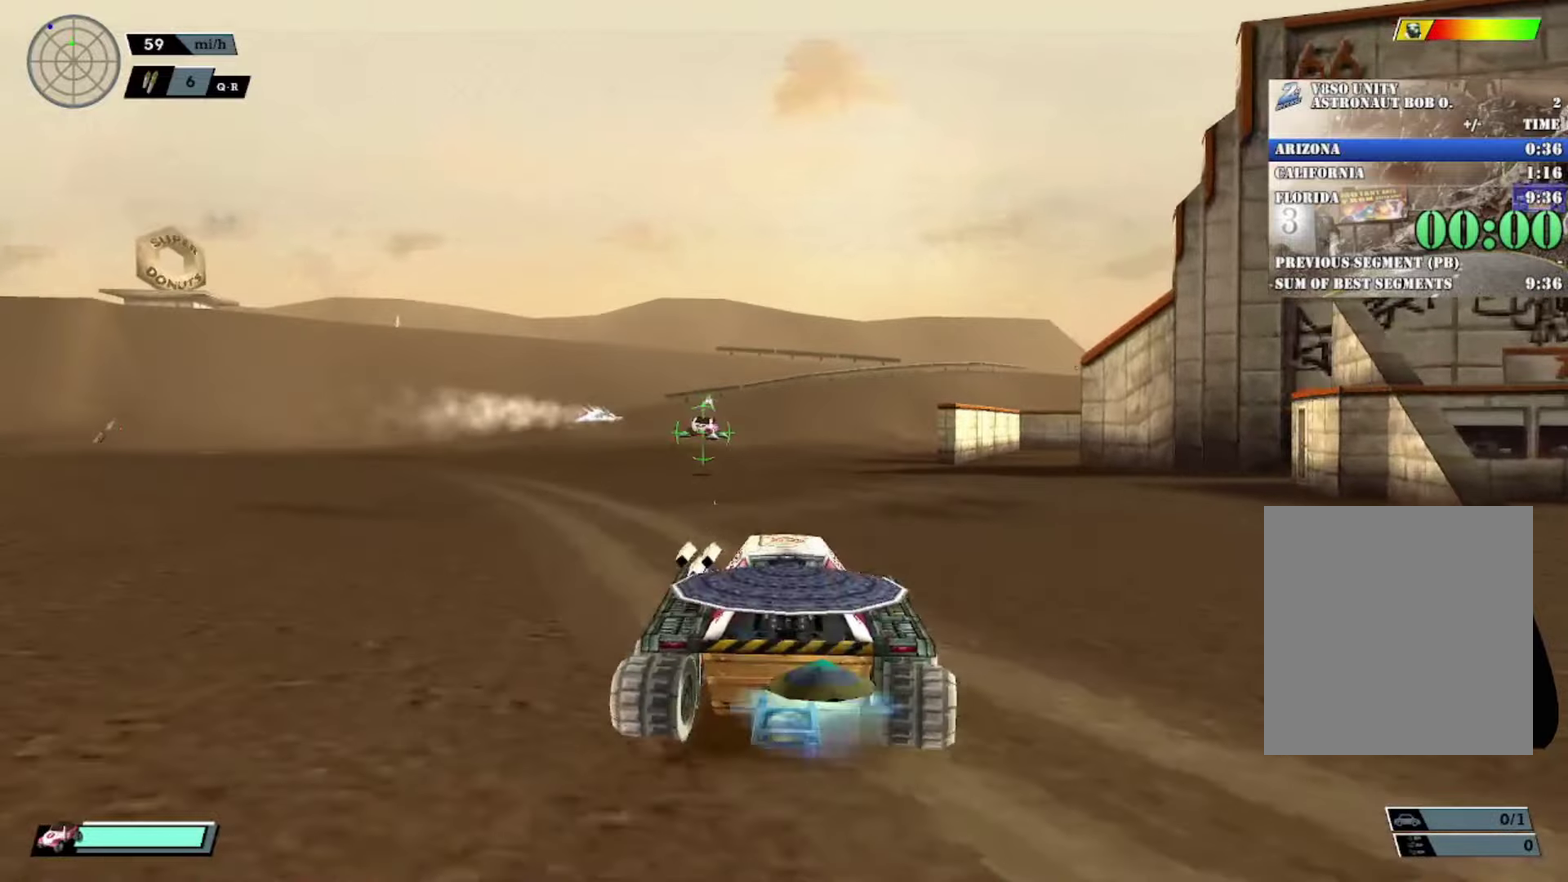
{"buttons": [], "left_stick": "center", "events": [[17, "left_stick", "center"], [350, "left_stick", "right"], [401, "R2", "up"], [417, "left_stick", "center"]]}
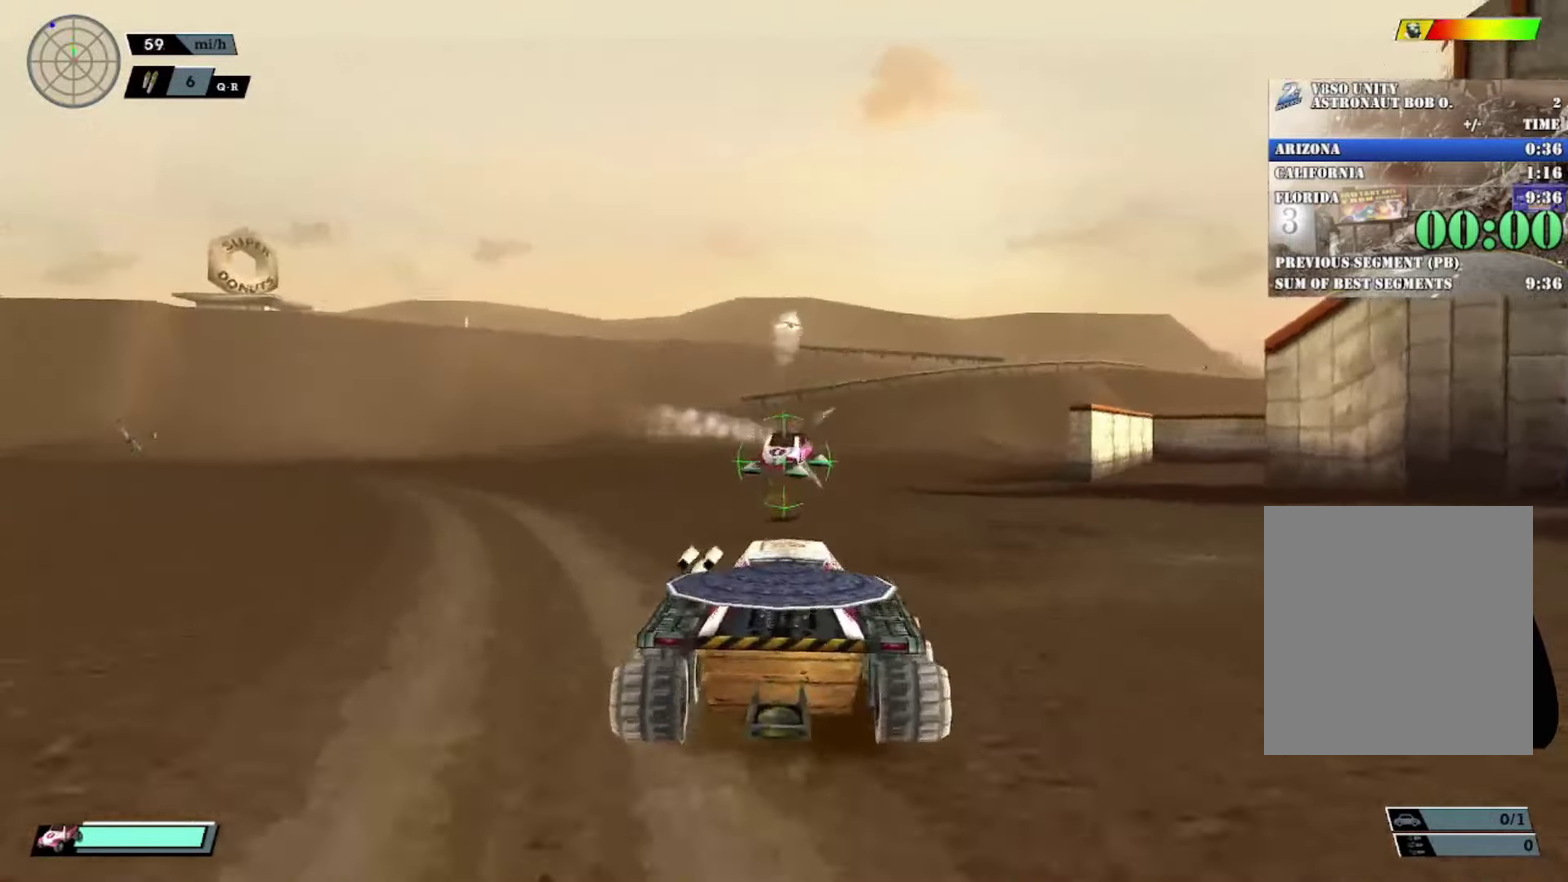
{"buttons": [], "left_stick": "center", "events": [[33, "X", "down"], [233, "DPAD_LEFT", "down"], [300, "X", "up"], [317, "DPAD_LEFT", "up"], [450, "DPAD_RIGHT", "down"], [500, "DPAD_RIGHT", "up"]]}
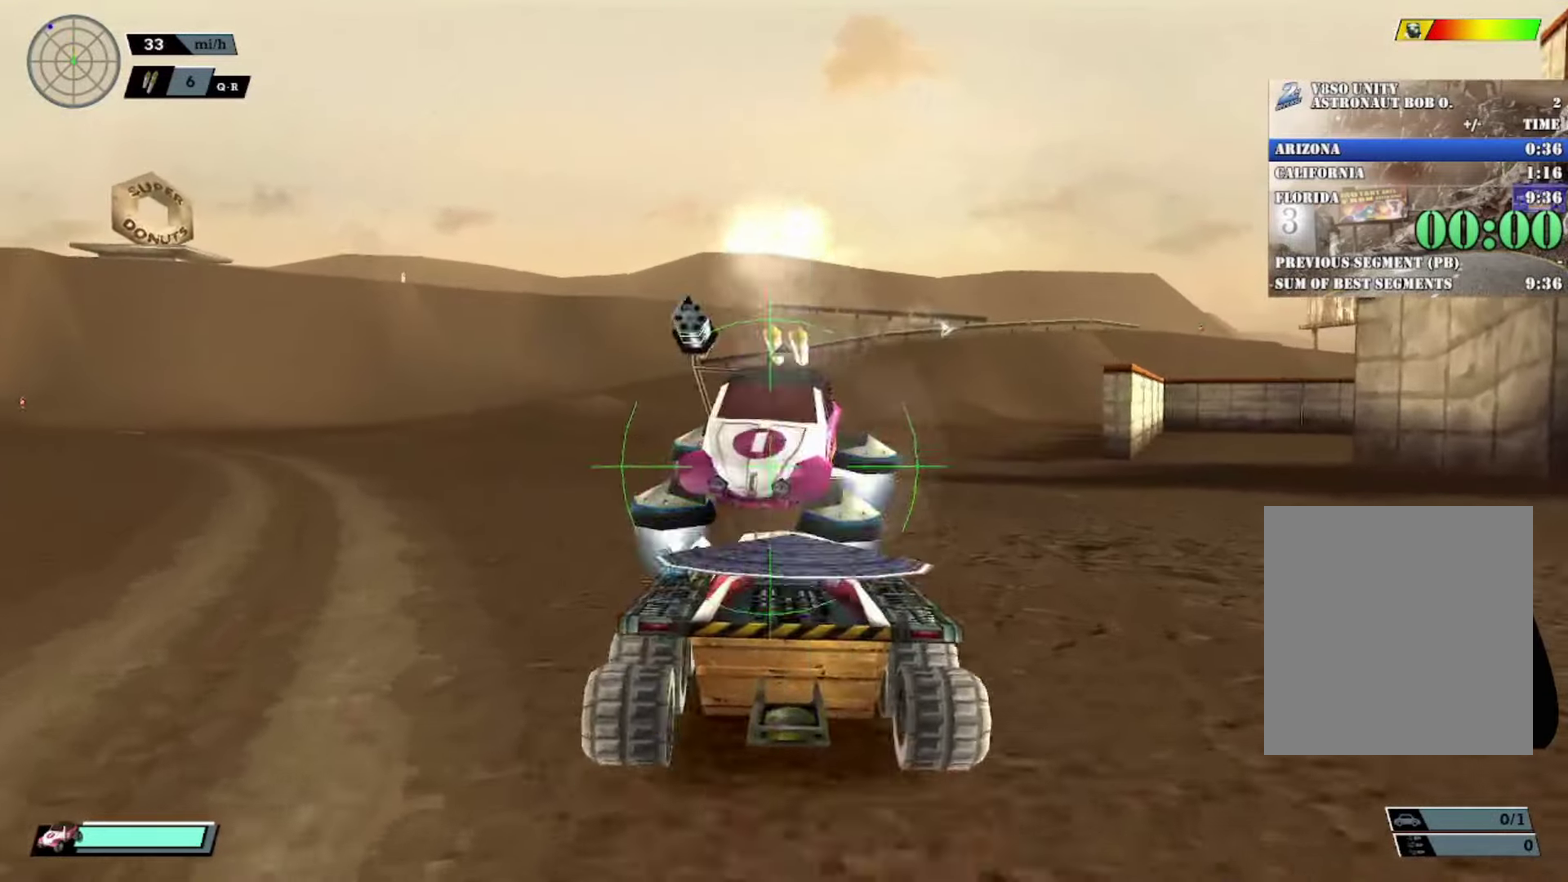
{"buttons": ["X", "R2"], "left_stick": "left", "events": [[84, "DPAD_RIGHT", "down"], [167, "DPAD_RIGHT", "up"], [167, "R2", "down"], [184, "B", "down"], [317, "B", "up"], [350, "left_stick", "left"], [467, "X", "down"]]}
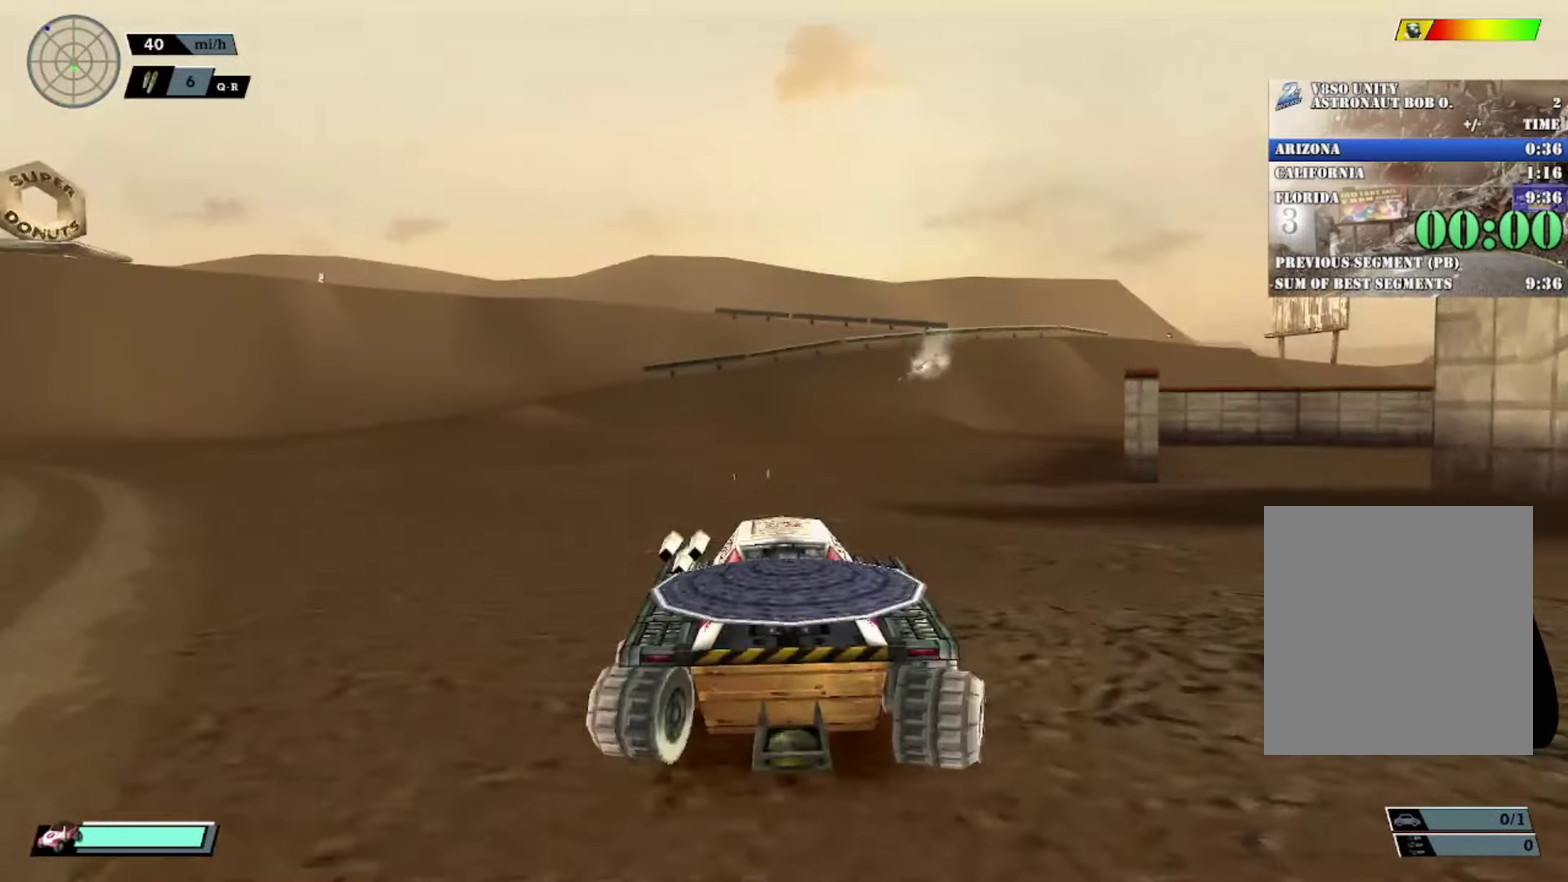
{"buttons": ["R2", "DPAD_RIGHT"], "left_stick": "center", "events": [[200, "X", "up"], [200, "left_stick", "center"], [300, "DPAD_LEFT", "down"], [383, "DPAD_LEFT", "up"], [500, "DPAD_RIGHT", "down"]]}
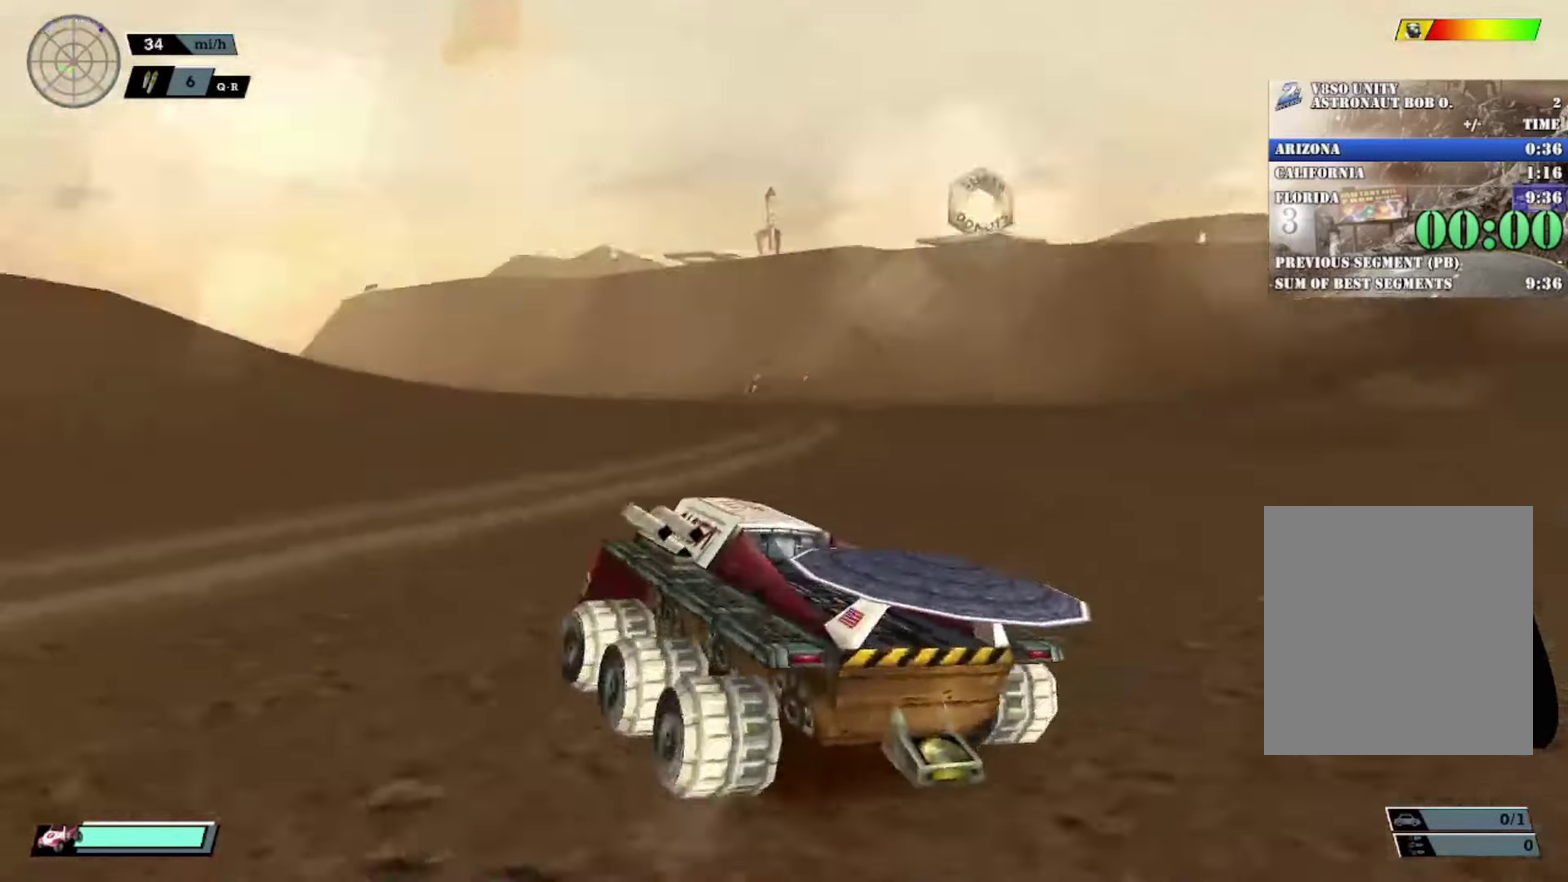
{"buttons": ["X", "R2"], "left_stick": "right", "events": [[50, "DPAD_RIGHT", "up"], [134, "DPAD_RIGHT", "down"], [200, "B", "down"], [217, "DPAD_RIGHT", "up"], [284, "B", "up"], [384, "left_stick", "right"], [434, "X", "down"]]}